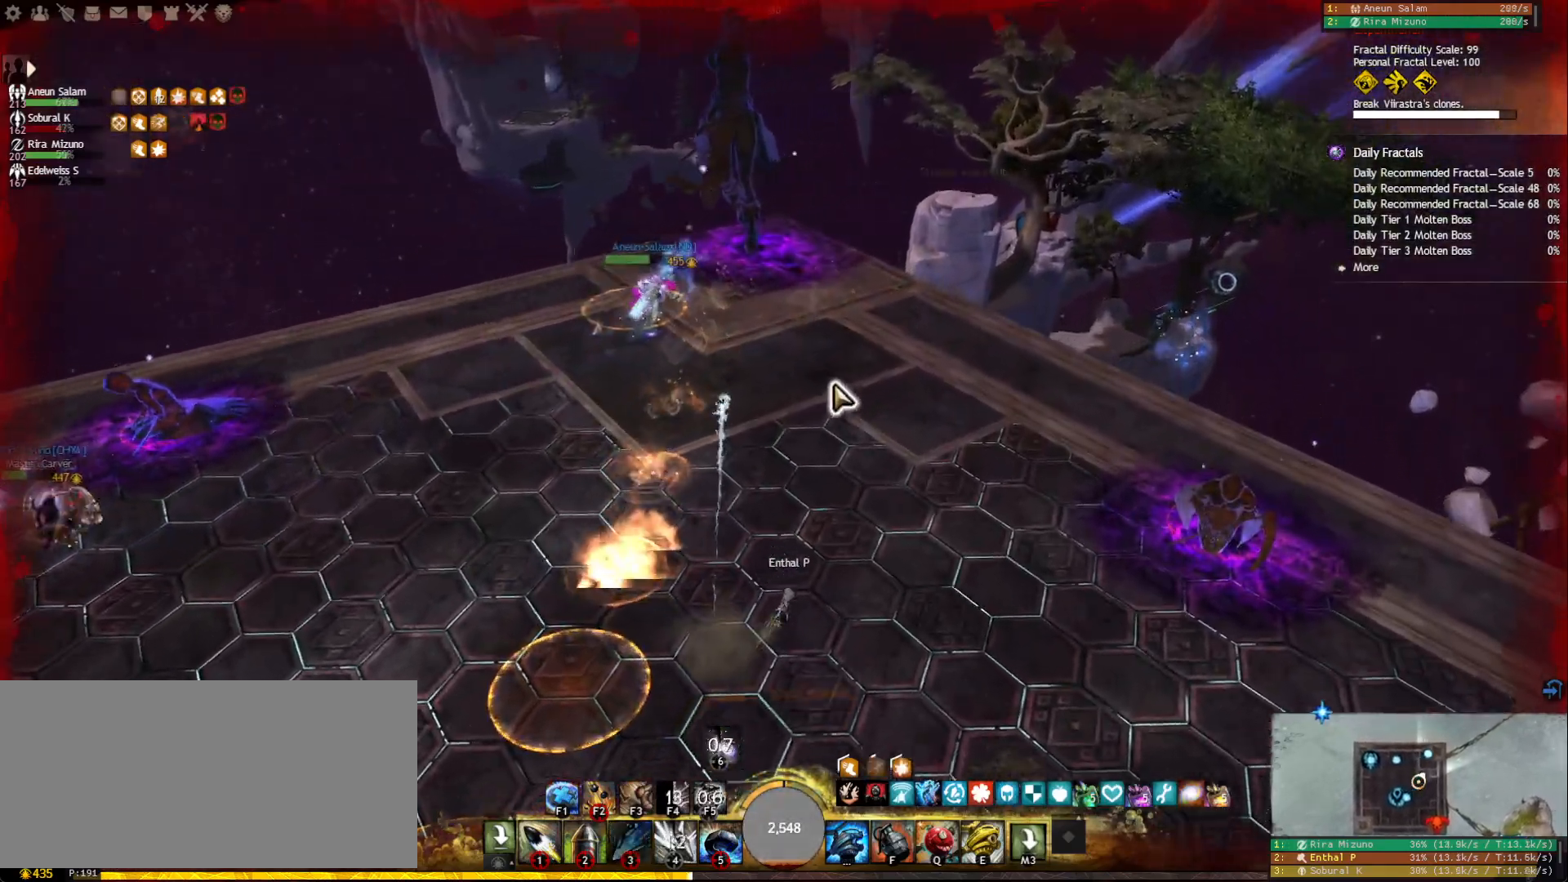
Gameplay with keyboard and mouse; each line is a JSON object with the keys and mouse buttons held at the frame after it. "events" lists presses ("down") and releases ("up") of "1", "2", "3", "4", "5", "a", "ctrl", "d", "e", "escape", "f", "f1", "f2", "f3", "f4", "f5", "q", "r", "s", "shift", "space", "tab", "tilde", "w", "mouse_left", "mouse_wheel", "mouse_right", "mouse_mb4" and "mouse_mb5" between this image and that frame as [ms after this image, input, new state], when the widget could be followed in between. "mouse_left", "mouse_wheel", "mouse_right", "mouse_mb4", "mouse_mb5" = the "left", "wheel", "right", "mb4", "mb5" buttons of the "mouse" list. No other keys are recorded. "wheel" means that the mouse wheel is clicked or scrolled. Mouse movement is not recorded.
{"keys": ["w"], "mouse": [], "events": [[133, "tilde", "up"], [283, "mouse_right", "down"], [383, "mouse_right", "up"]]}
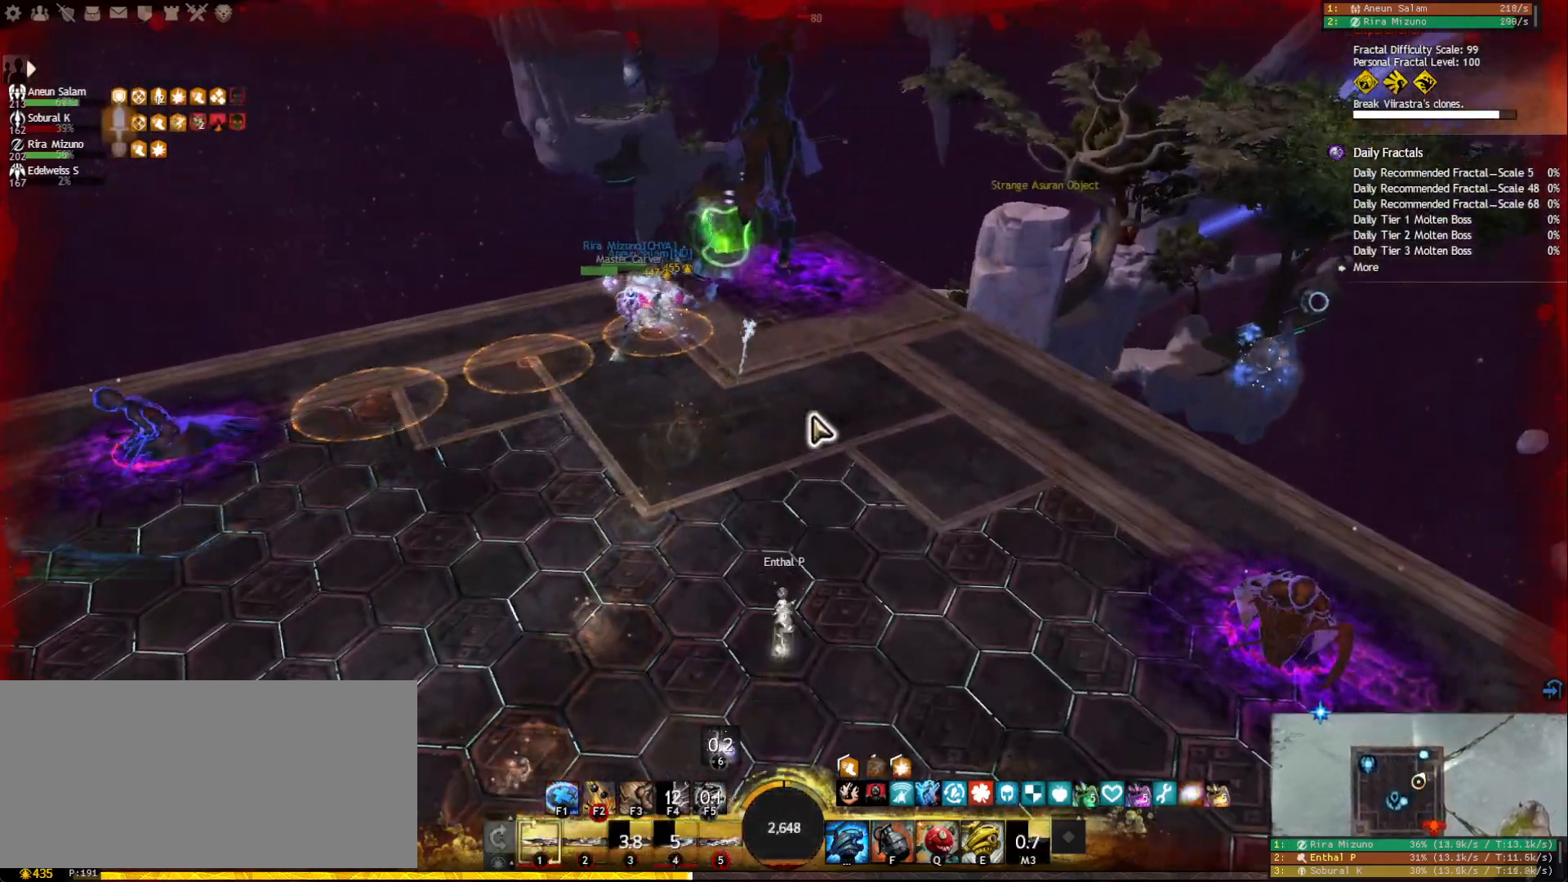
{"keys": ["w"], "mouse": [], "events": [[133, "mouse_right", "down"], [233, "mouse_right", "up"]]}
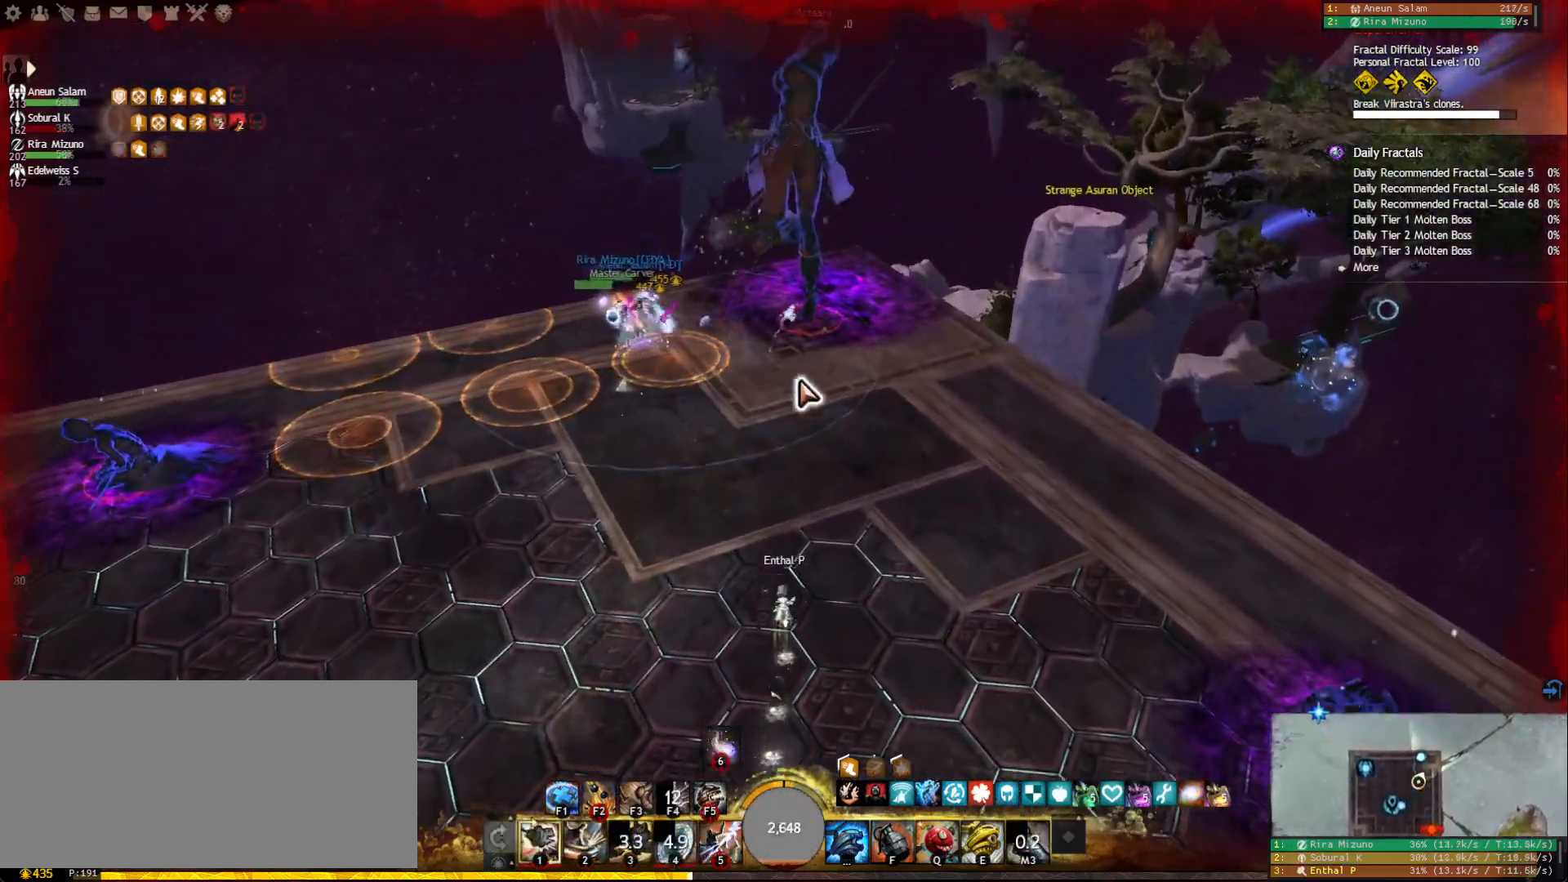
{"keys": ["a", "w"], "mouse": [], "events": [[100, "5", "down"], [200, "5", "up"], [300, "mouse_right", "down"], [333, "a", "down"], [333, "w", "up"], [433, "mouse_right", "up"], [483, "w", "down"]]}
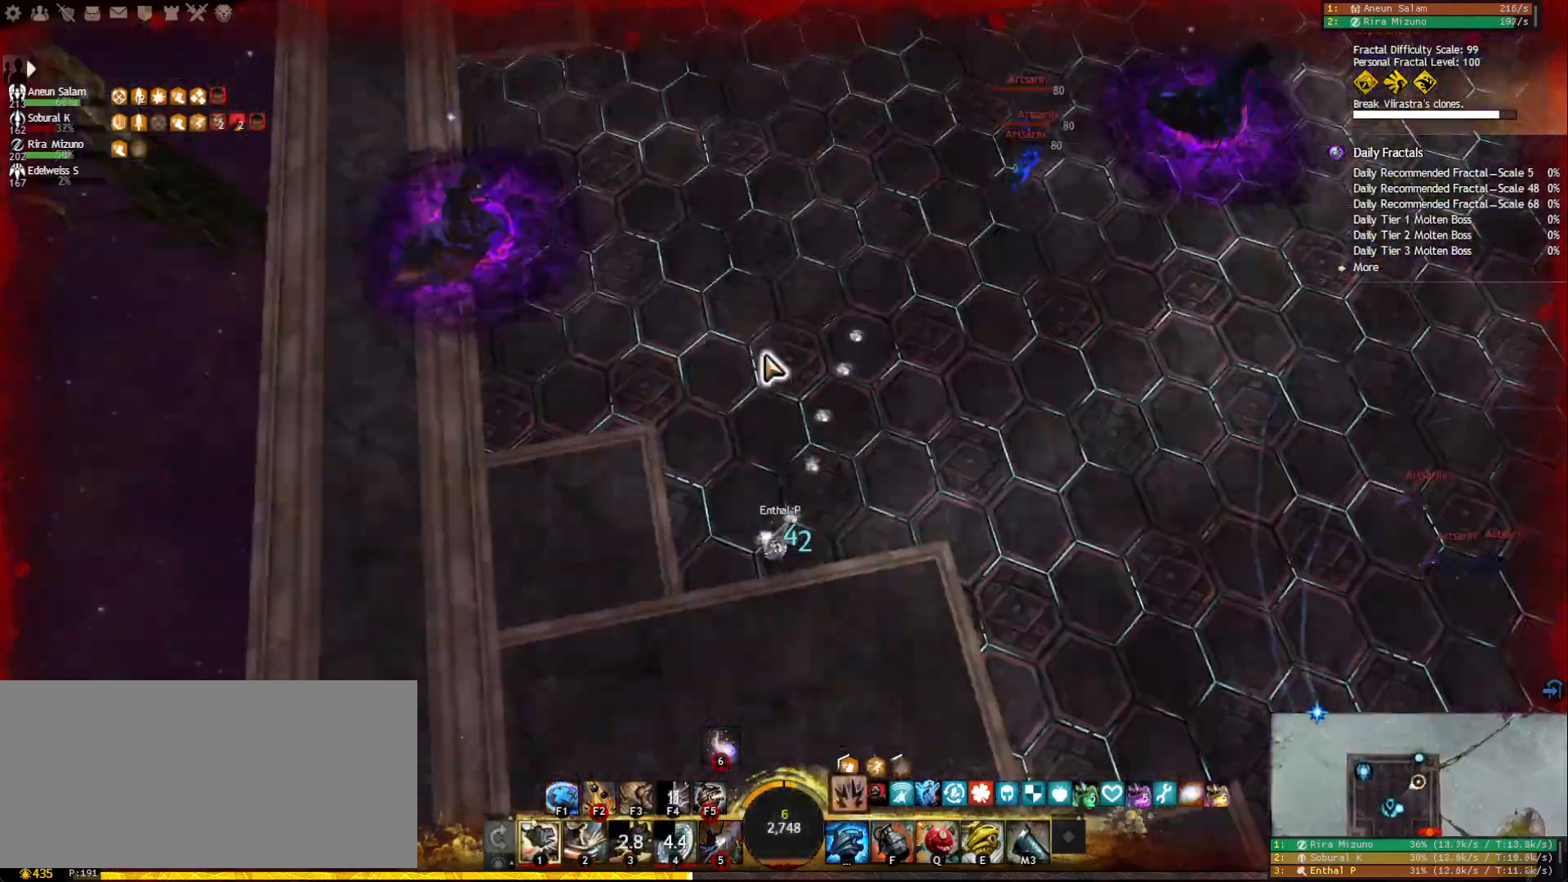
{"keys": ["w"], "mouse": ["right"], "events": [[100, "a", "up"], [450, "mouse_right", "down"]]}
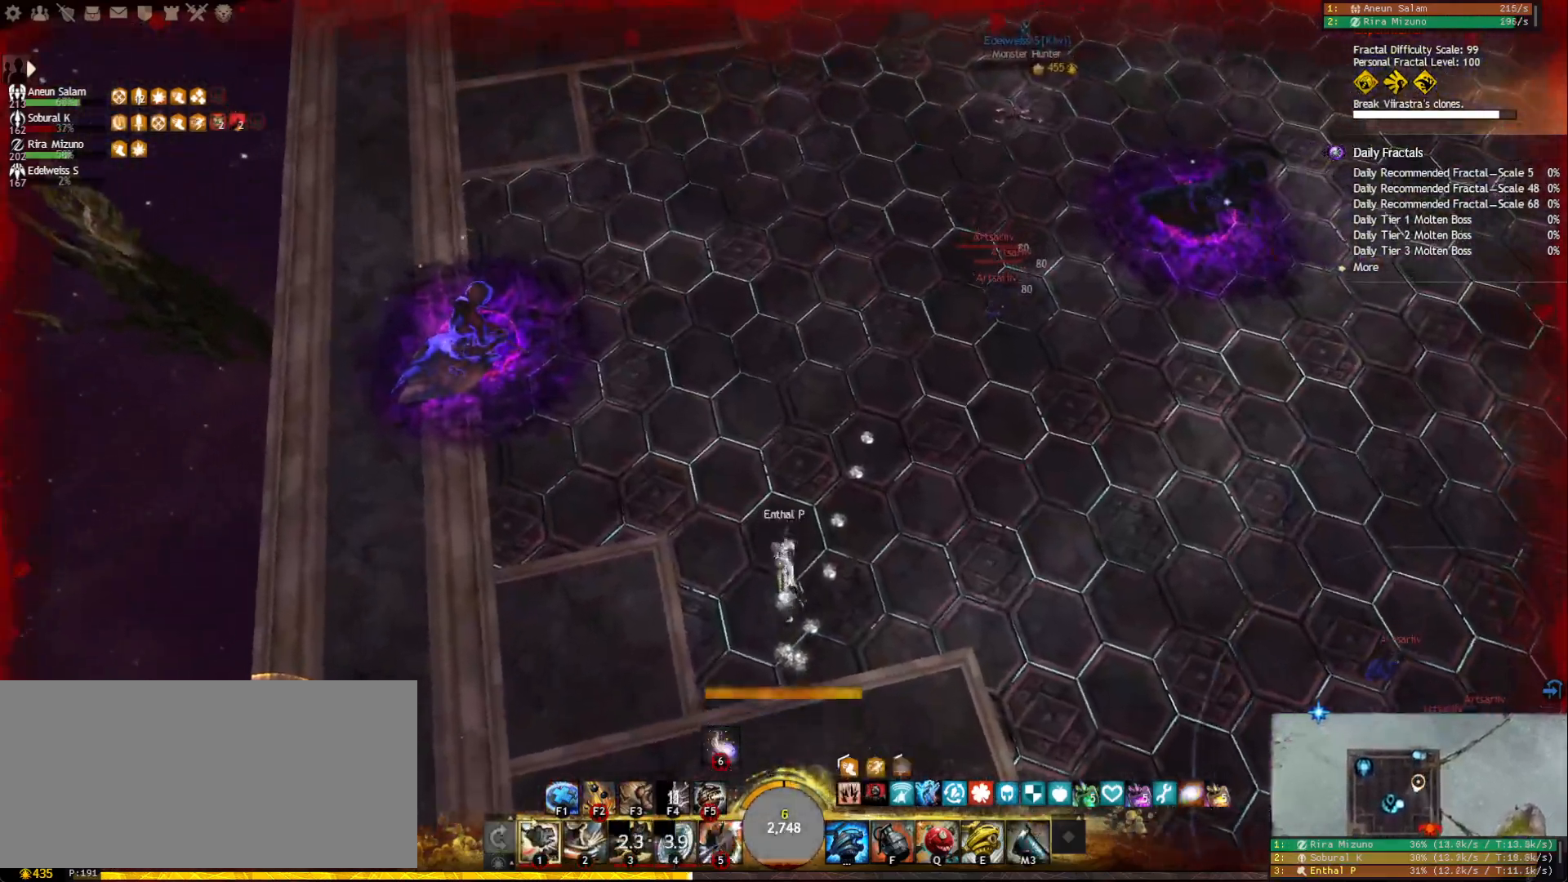
{"keys": ["w"], "mouse": ["right"], "events": [[67, "mouse_right", "up"], [483, "mouse_right", "down"]]}
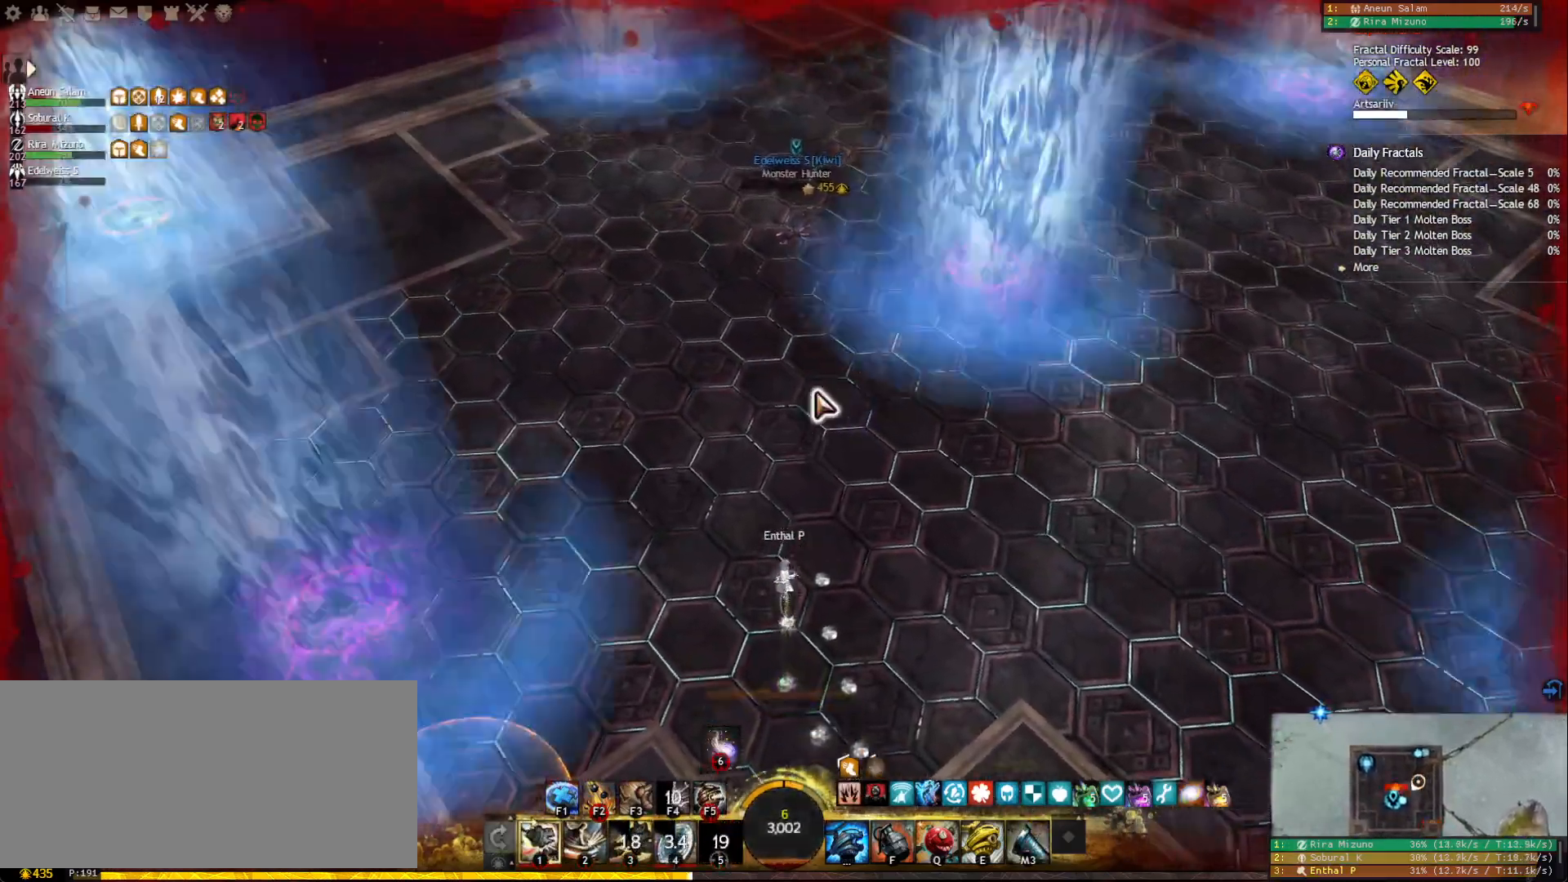
{"keys": ["w"], "mouse": ["right"], "events": [[117, "mouse_right", "up"], [500, "mouse_right", "down"]]}
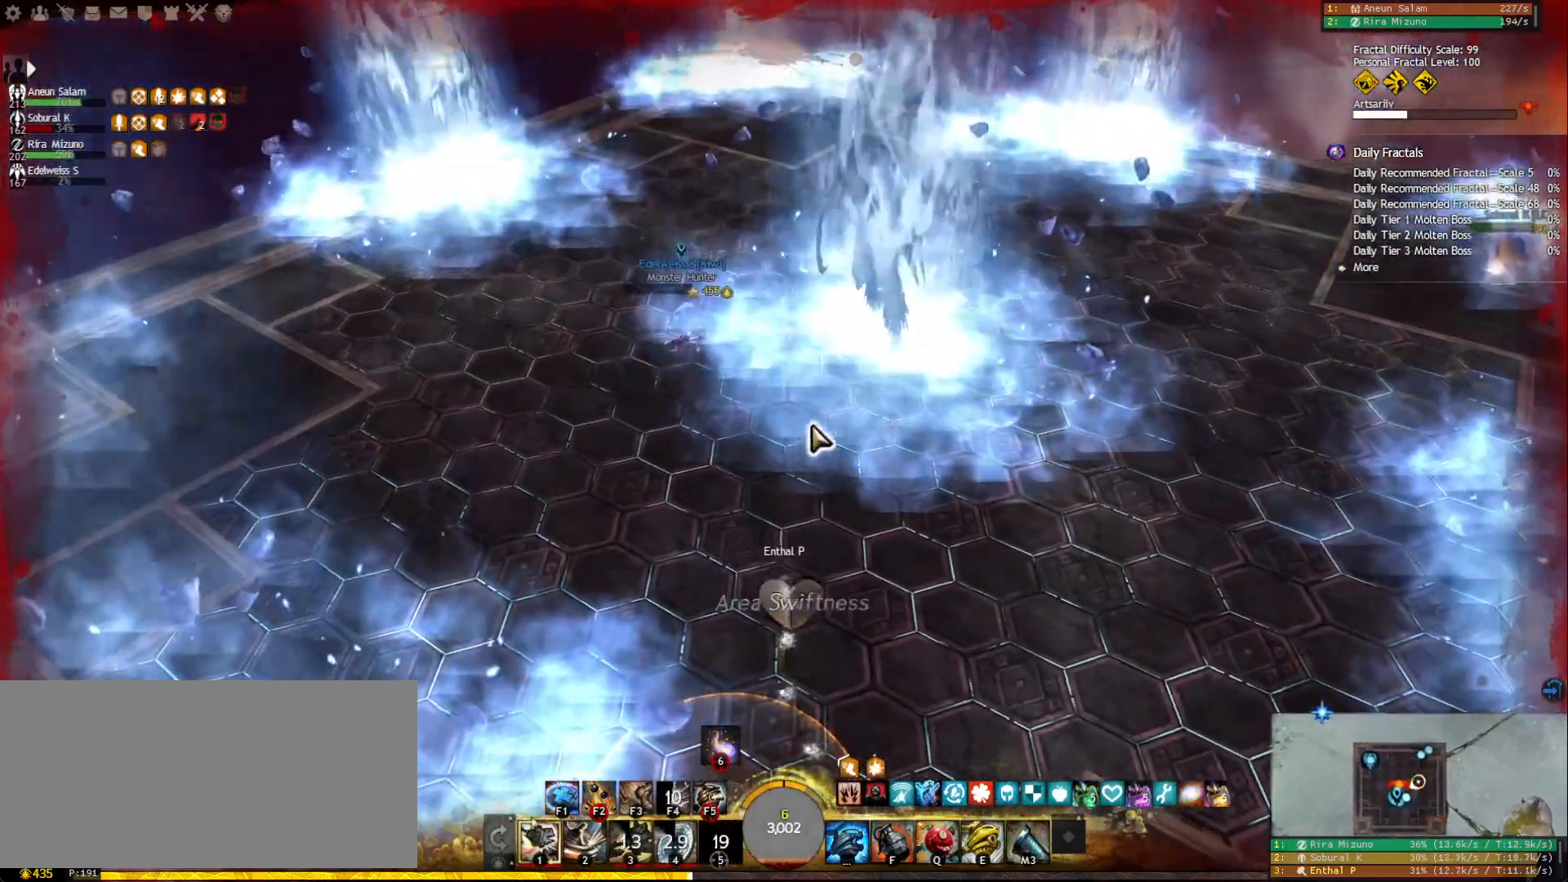
{"keys": ["w"], "mouse": [], "events": [[117, "mouse_right", "up"], [333, "mouse_left", "down"], [417, "mouse_left", "up"]]}
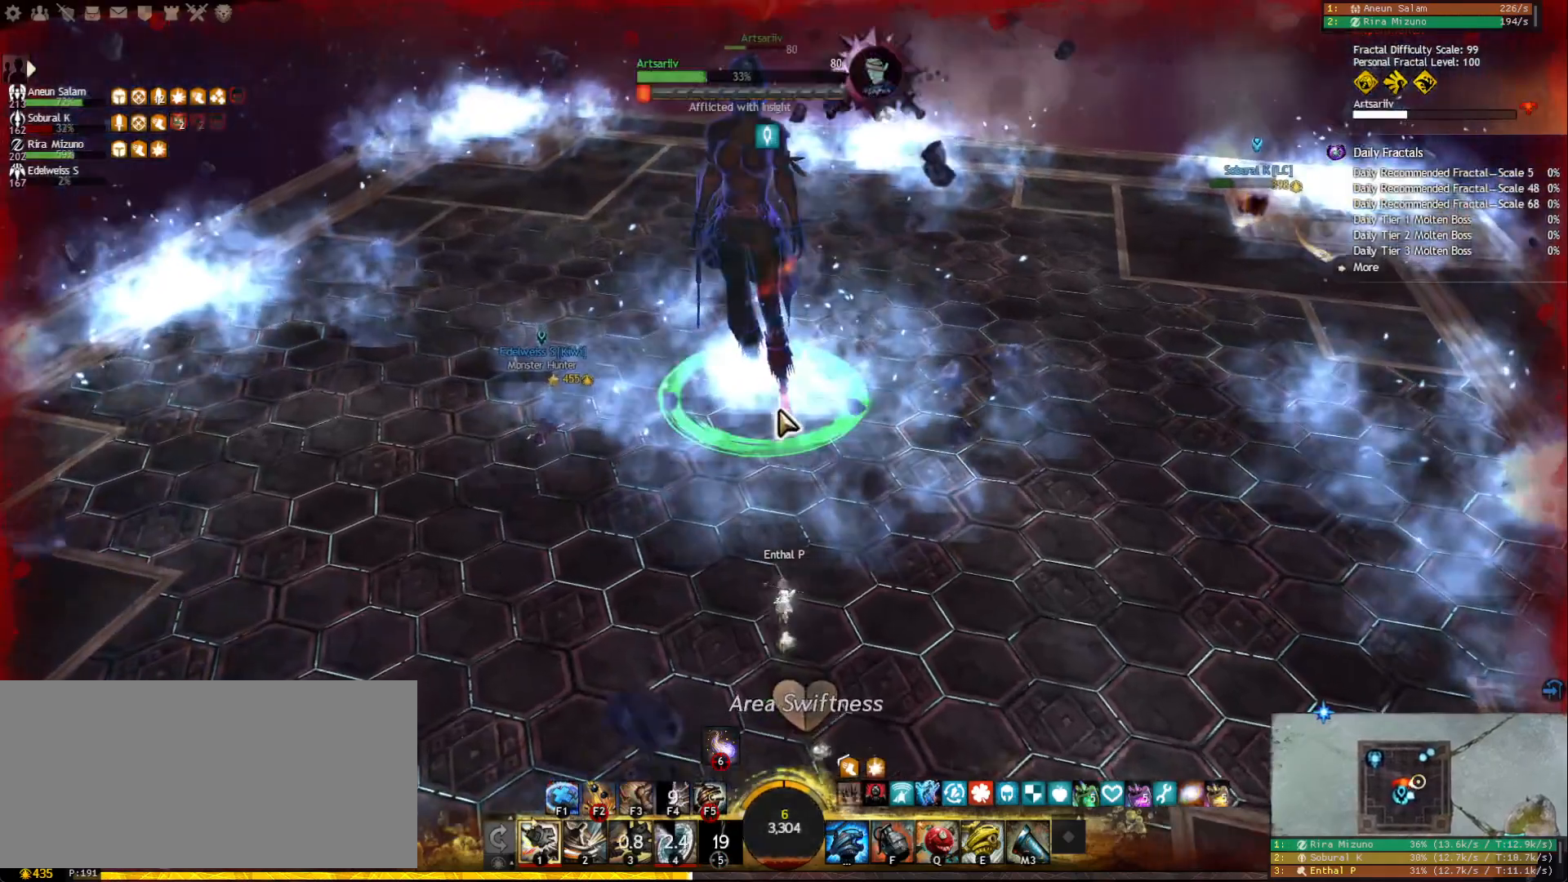
{"keys": ["w"], "mouse": [], "events": [[33, "d", "down"], [233, "d", "up"]]}
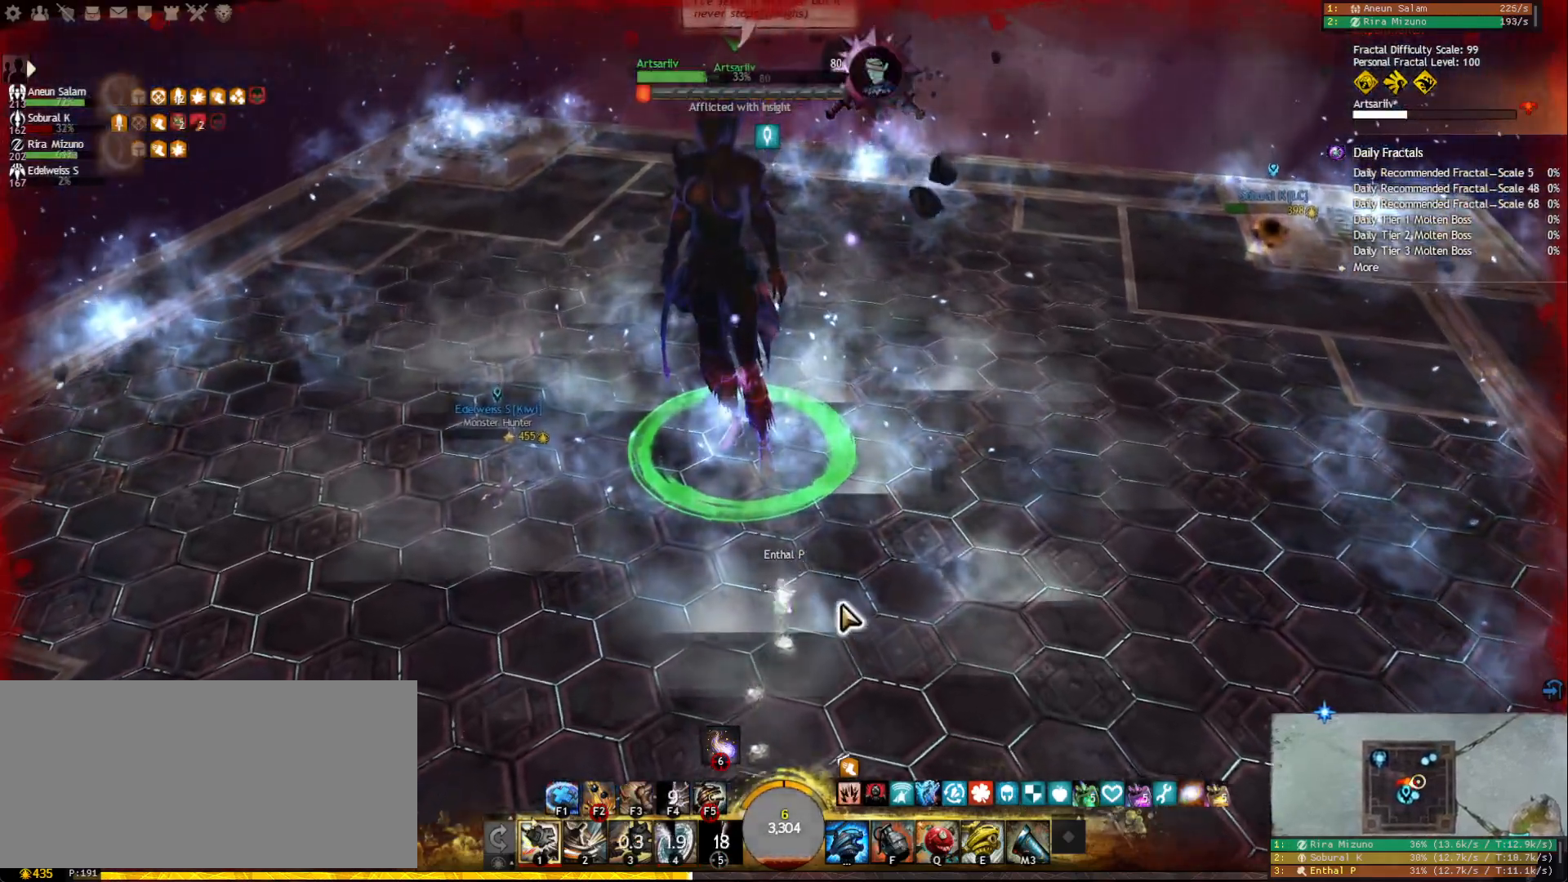
{"keys": [], "mouse": ["left", "right"], "events": [[17, "mouse_right", "down"], [33, "mouse_left", "down"], [200, "w", "up"]]}
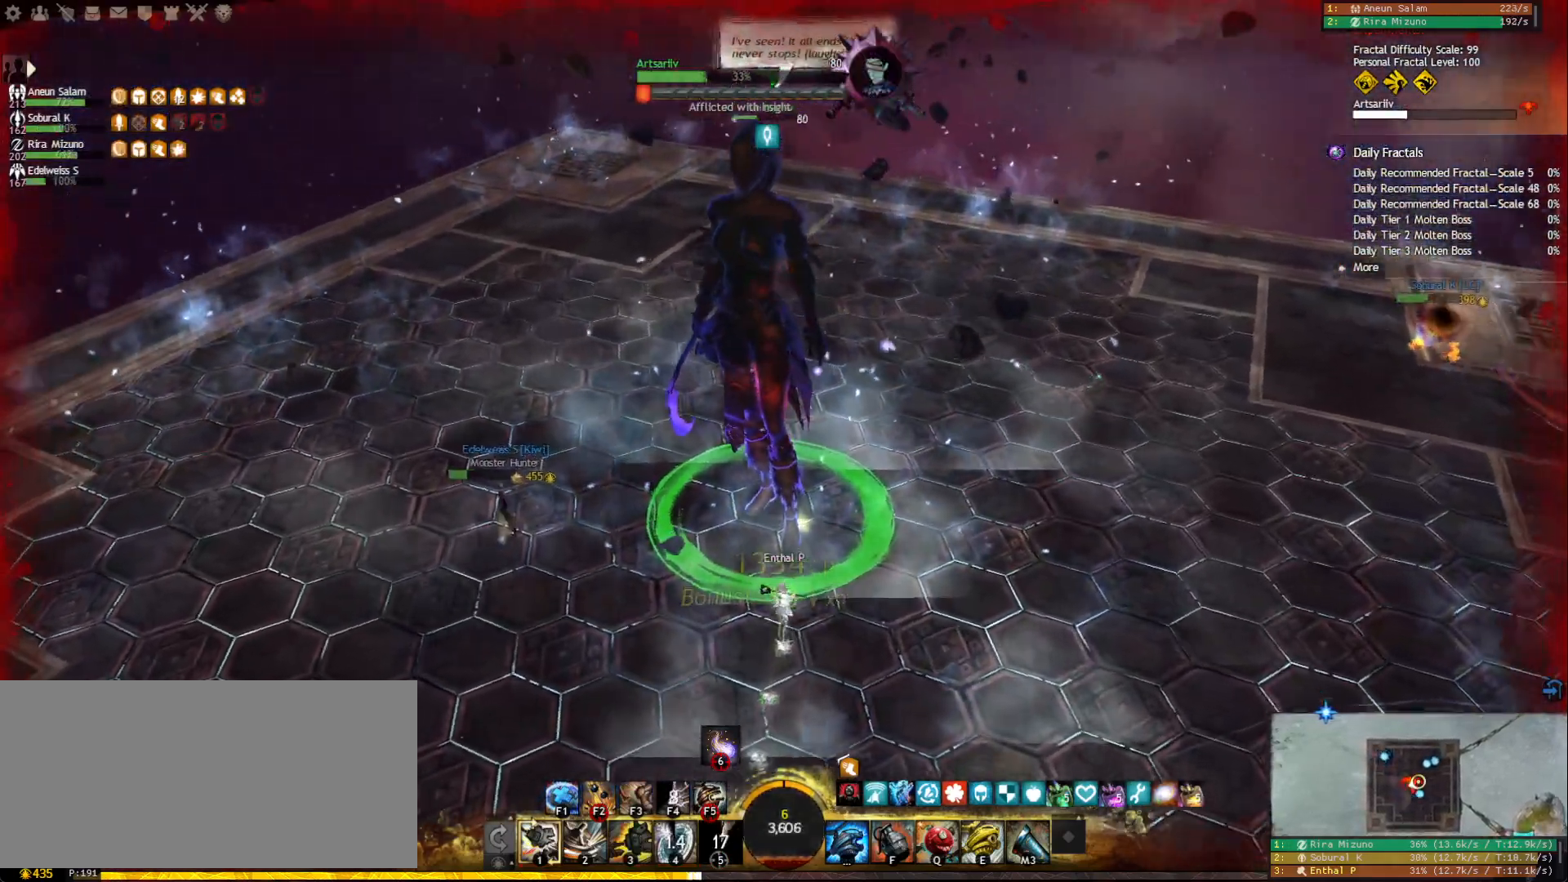
{"keys": ["q"], "mouse": [], "events": [[250, "mouse_right", "up"], [300, "mouse_left", "up"], [333, "q", "down"], [417, "q", "up"], [450, "q", "down"]]}
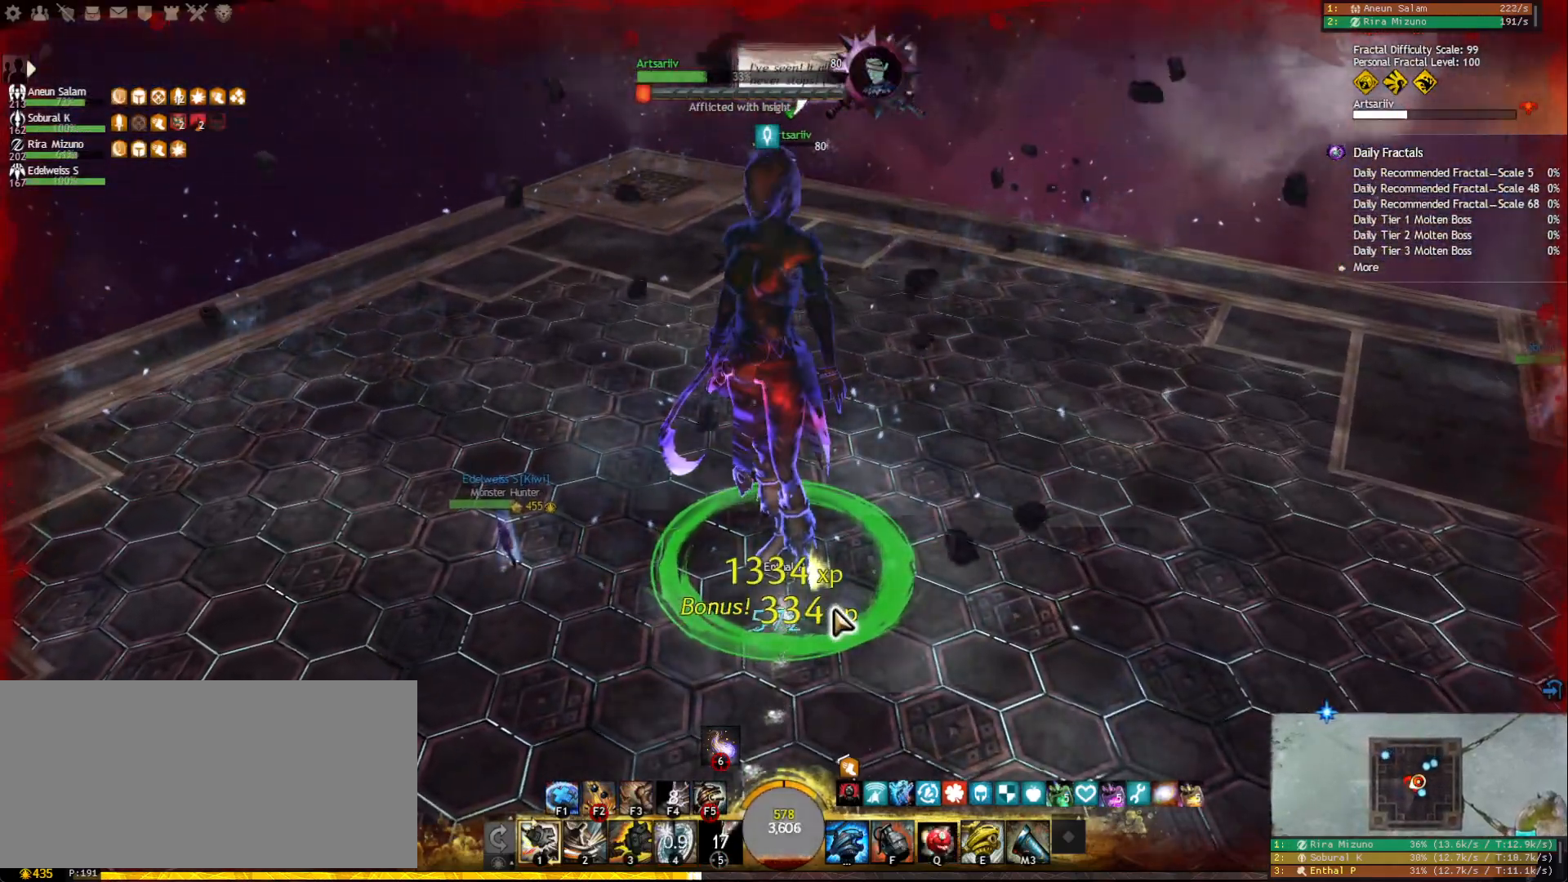
{"keys": [], "mouse": [], "events": [[50, "q", "up"], [67, "q", "down"], [150, "q", "up"], [217, "mouse_right", "down"], [317, "mouse_right", "up"], [400, "shift", "down"], [483, "shift", "up"]]}
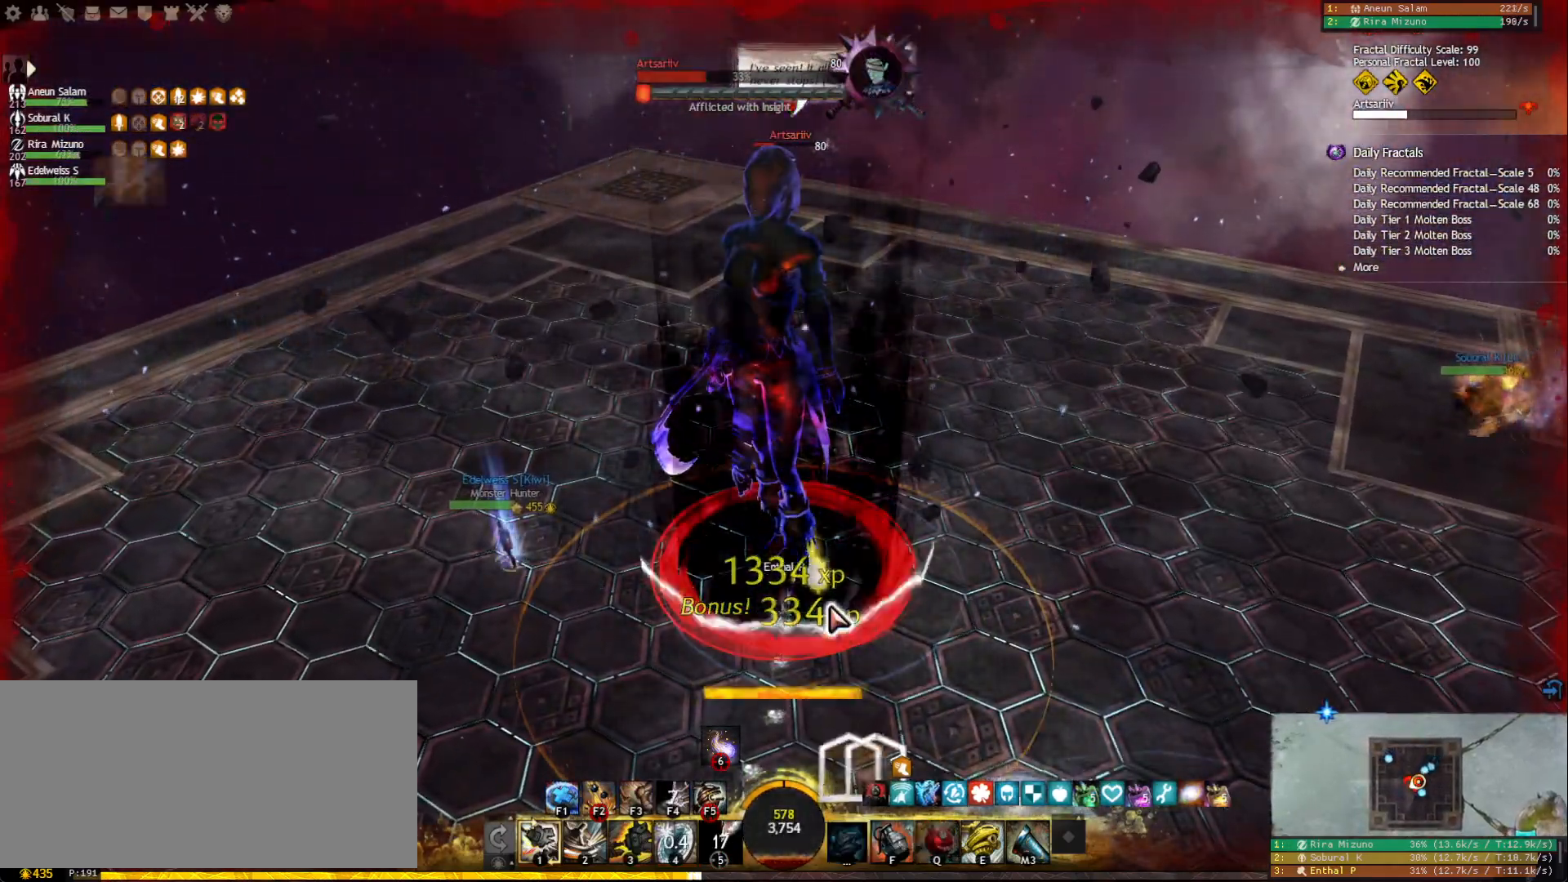
{"keys": ["e"], "mouse": [], "events": [[17, "shift", "down"], [117, "shift", "up"], [183, "mouse_right", "down"], [283, "mouse_right", "up"], [333, "e", "down"], [417, "e", "up"], [483, "e", "down"]]}
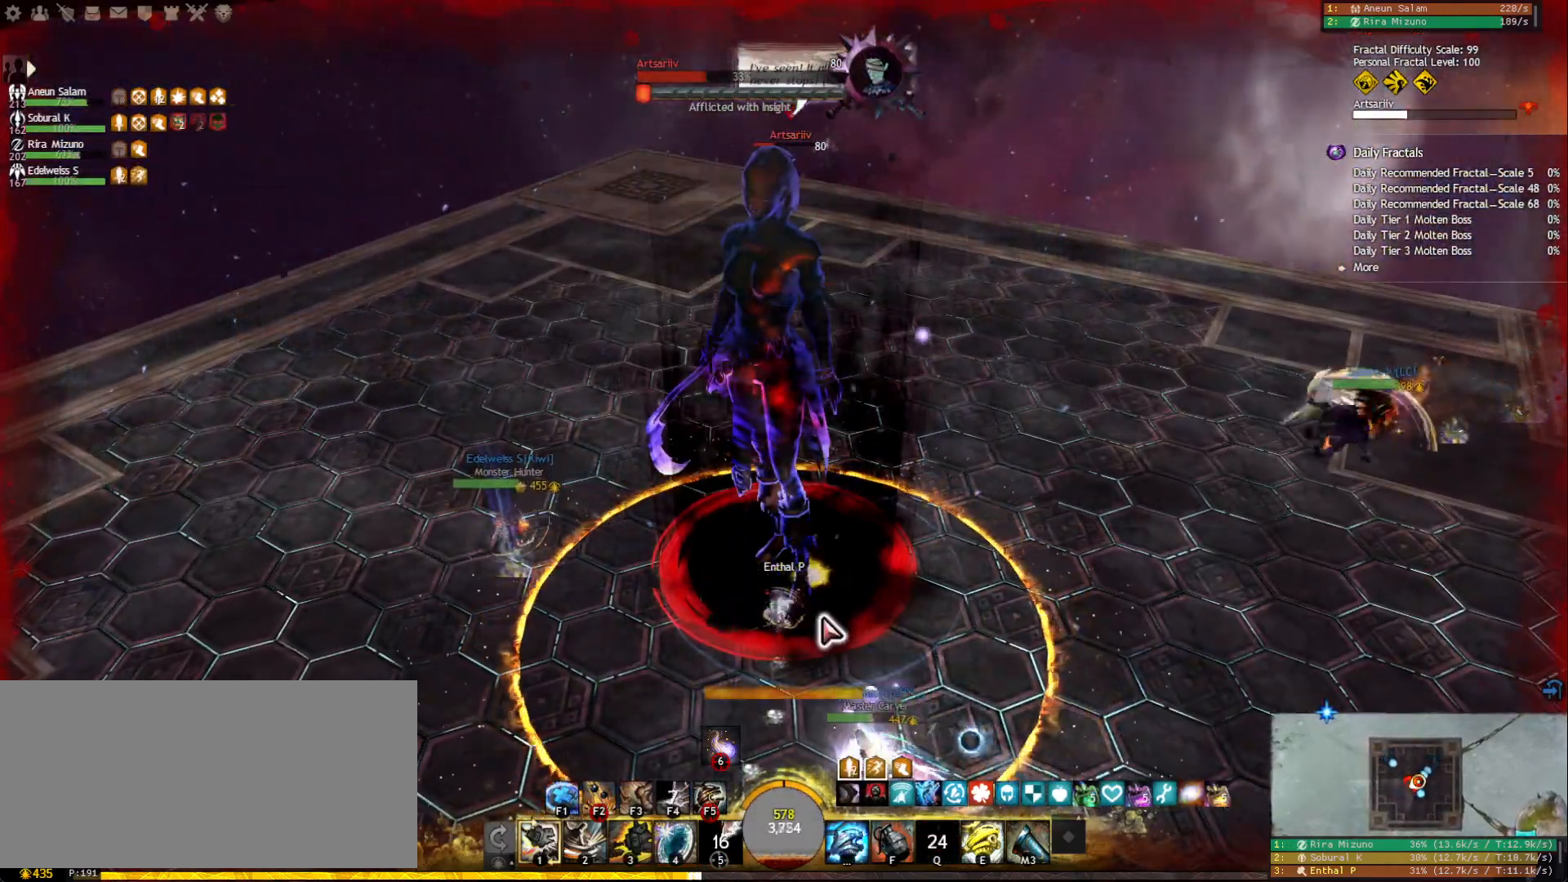
{"keys": ["tab"], "mouse": ["right"], "events": [[67, "e", "up"], [117, "e", "down"], [217, "e", "up"], [233, "mouse_right", "down"], [317, "mouse_right", "up"], [367, "tab", "down"], [450, "mouse_right", "down"]]}
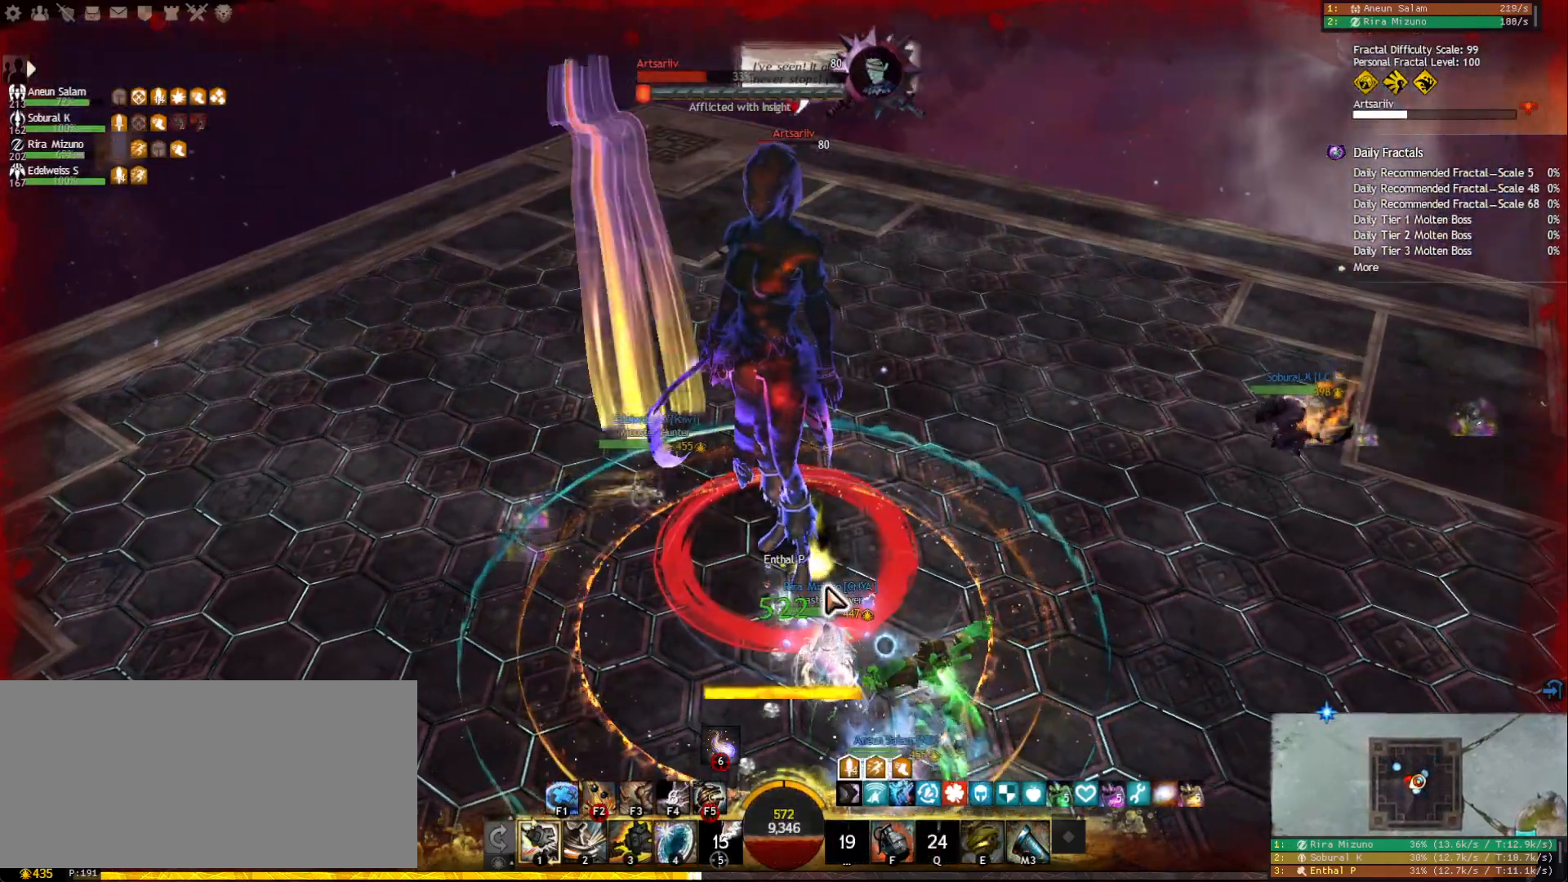
{"keys": [], "mouse": ["right"], "events": [[17, "tab", "up"], [50, "mouse_right", "up"], [100, "f5", "down"], [217, "mouse_right", "down"], [217, "tab", "down"], [233, "f5", "up"], [300, "mouse_right", "up"], [383, "tab", "up"], [400, "mouse_right", "down"]]}
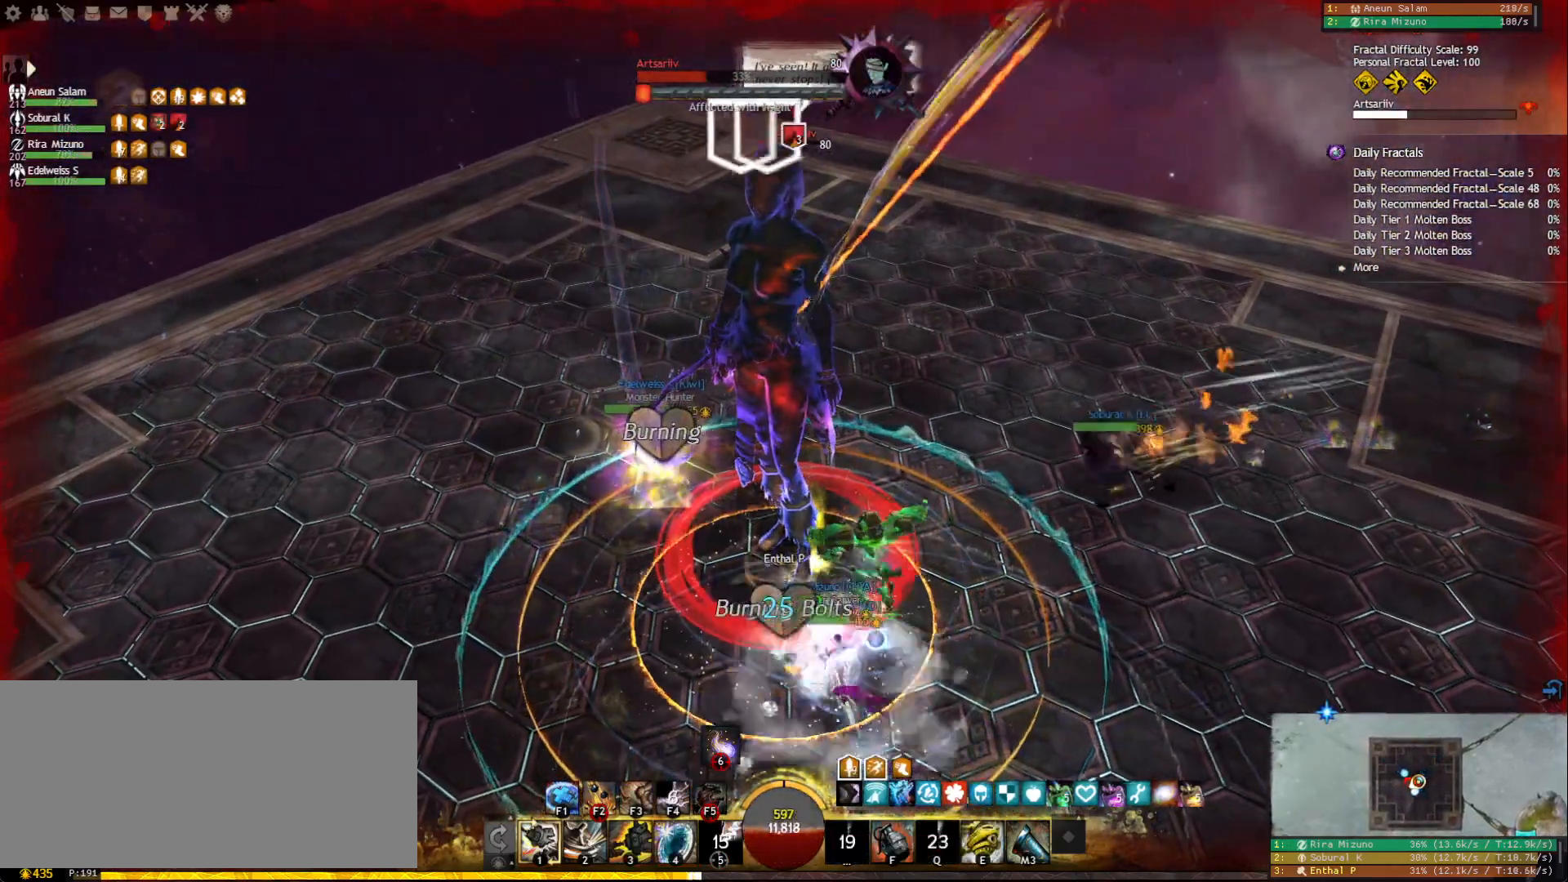
{"keys": [], "mouse": [], "events": [[17, "2", "down"], [17, "mouse_right", "up"], [117, "2", "up"], [150, "2", "down"], [233, "2", "up"], [267, "2", "down"], [483, "2", "up"]]}
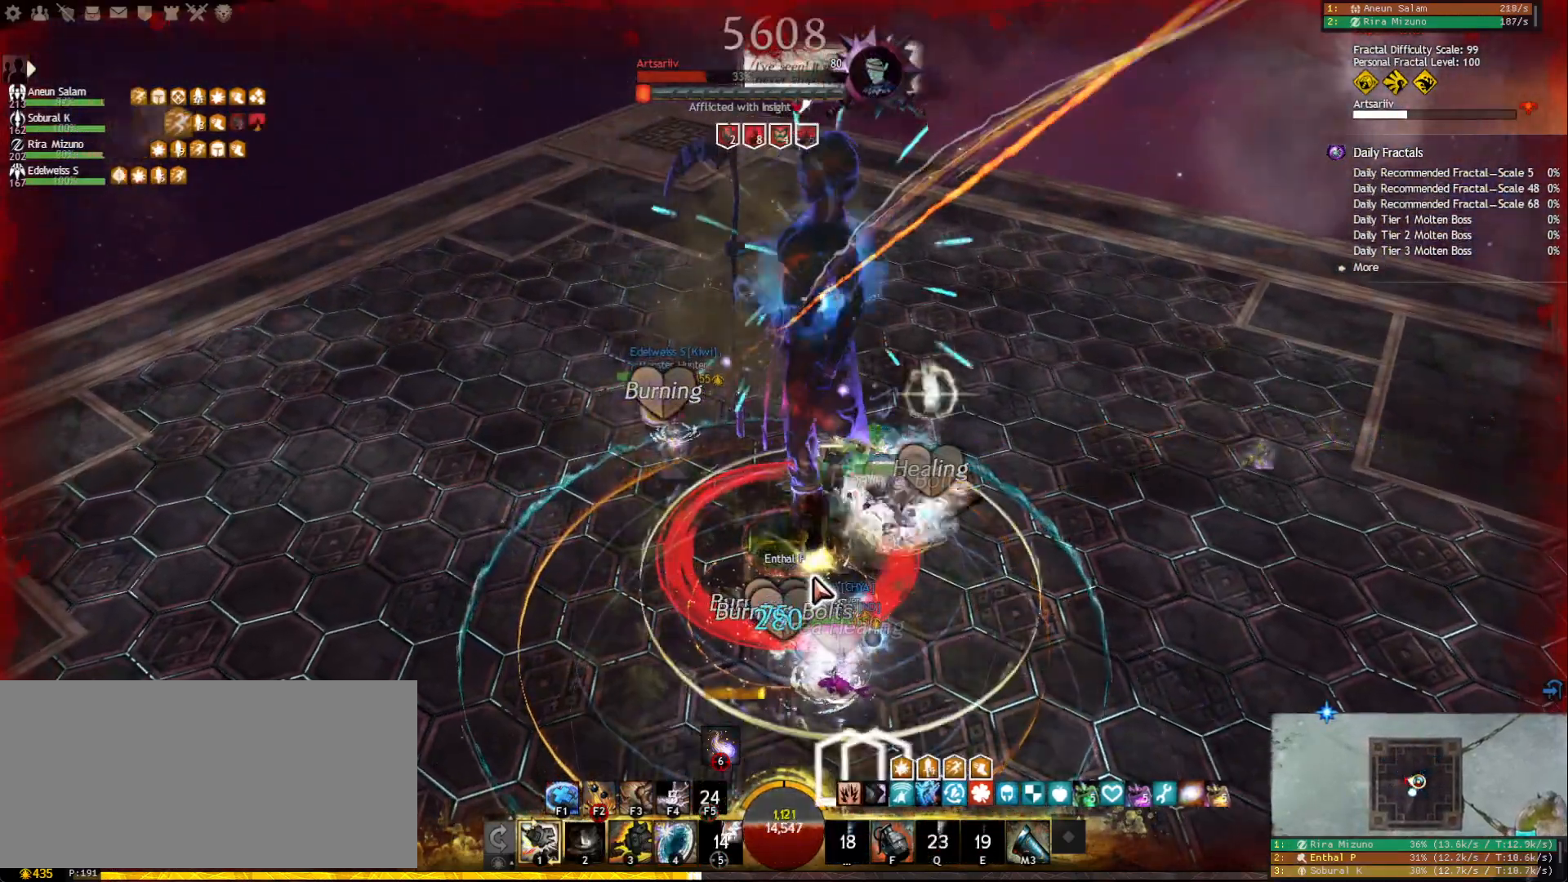
{"keys": ["2"], "mouse": [], "events": [[17, "f3", "down"], [117, "f3", "up"], [167, "mouse_right", "down"], [250, "mouse_right", "up"], [283, "f", "down"], [383, "mouse_right", "down"], [400, "f", "up"], [483, "mouse_right", "up"], [500, "2", "down"]]}
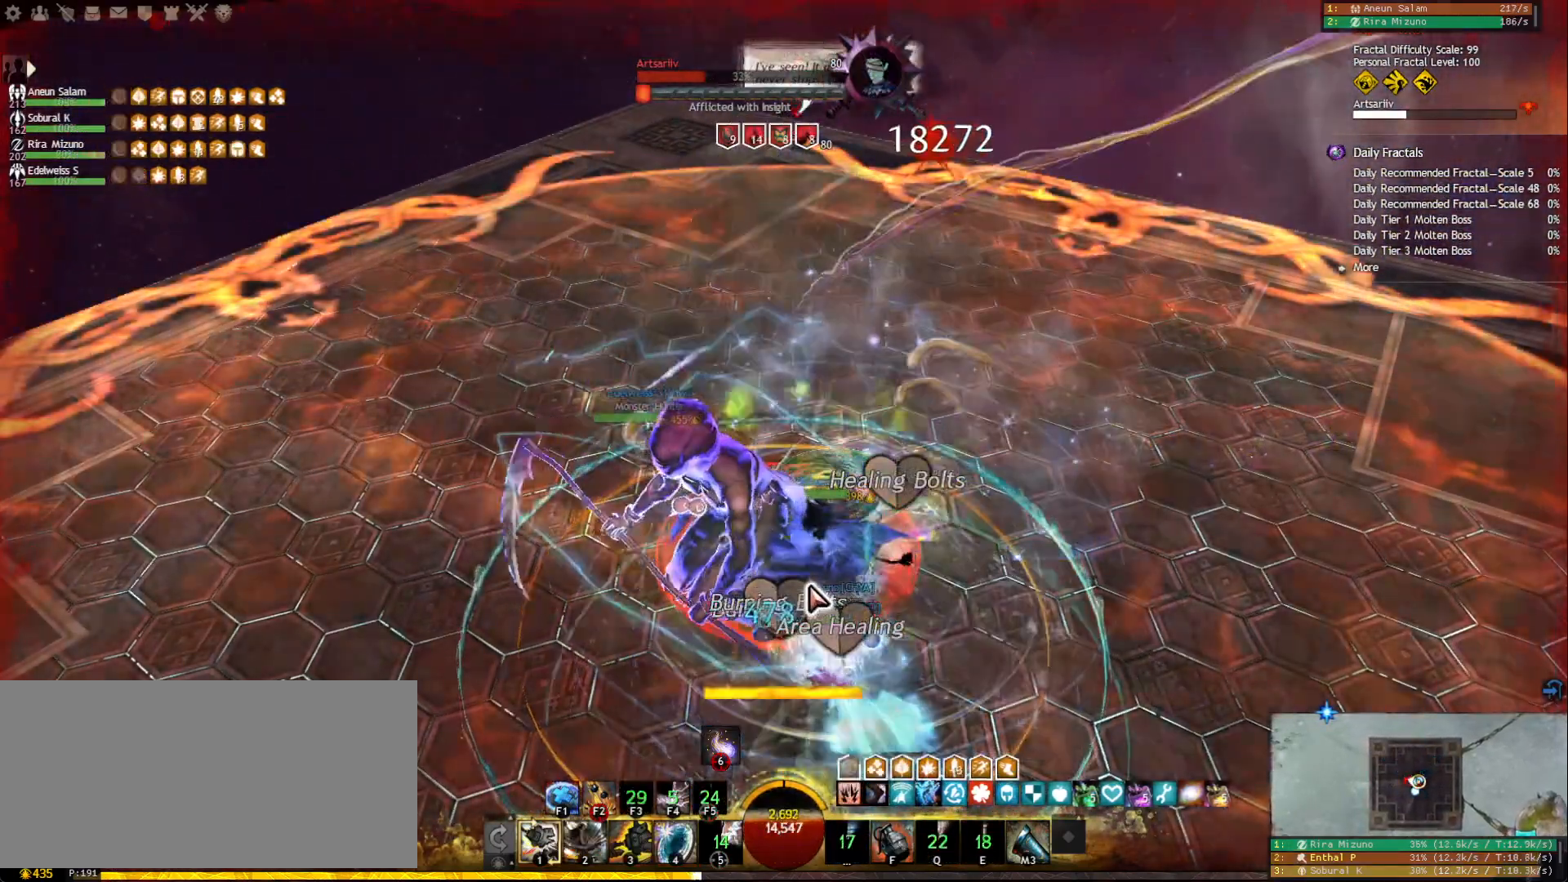
{"keys": [], "mouse": ["right"], "events": [[100, "2", "up"], [150, "2", "down"], [250, "2", "up"], [283, "2", "down"], [417, "mouse_right", "down"], [433, "2", "up"]]}
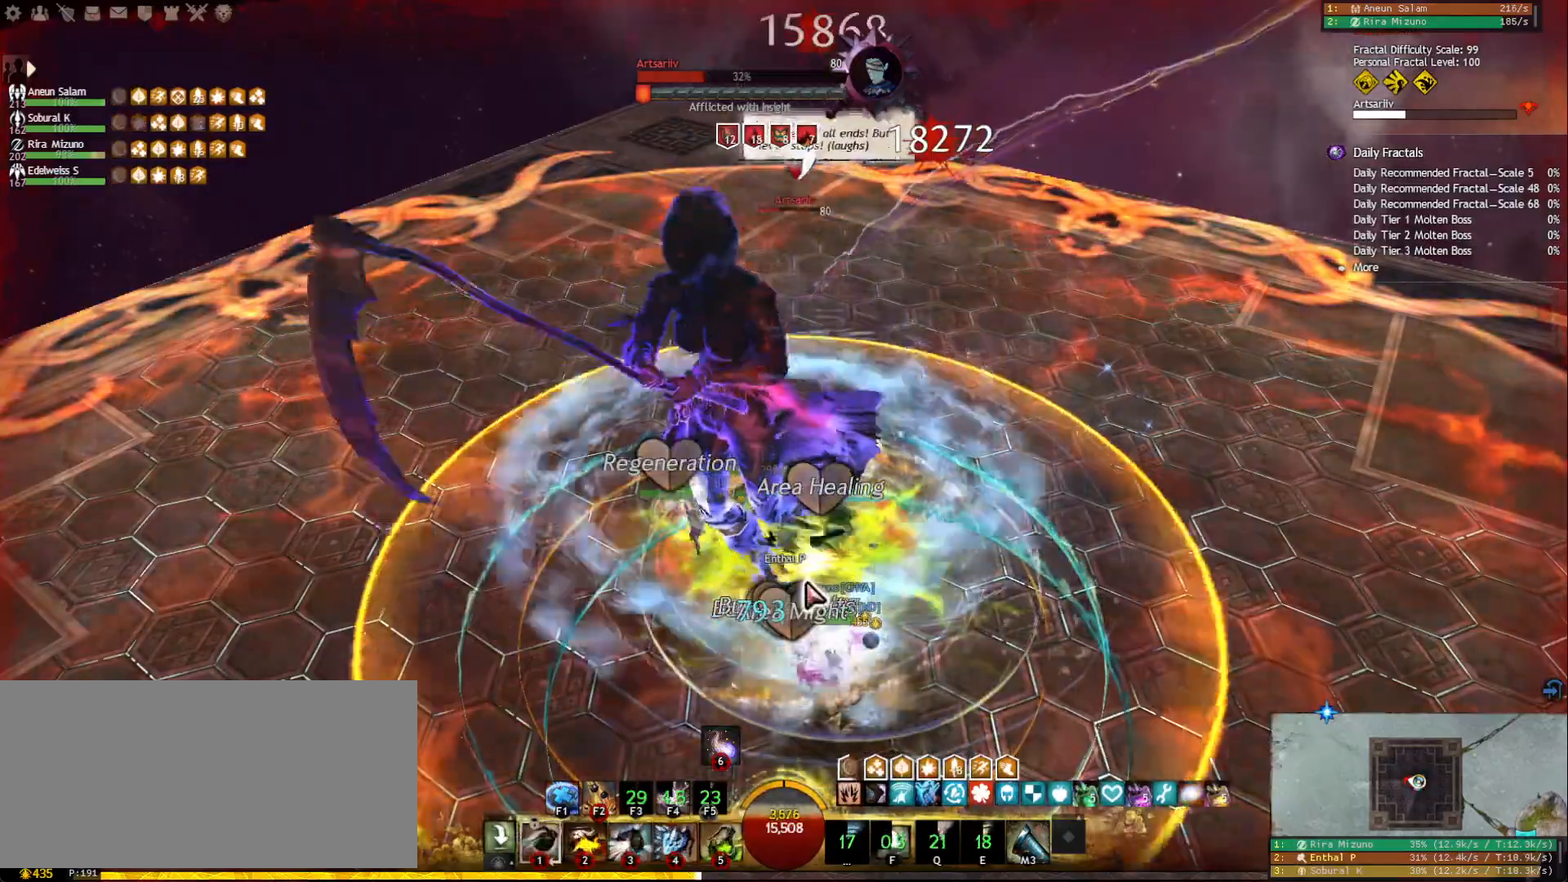
{"keys": [], "mouse": [], "events": [[33, "f2", "down"], [33, "mouse_right", "up"], [167, "f2", "up"], [167, "mouse_right", "down"], [250, "mouse_right", "up"], [333, "mouse_right", "down"], [417, "mouse_right", "up"]]}
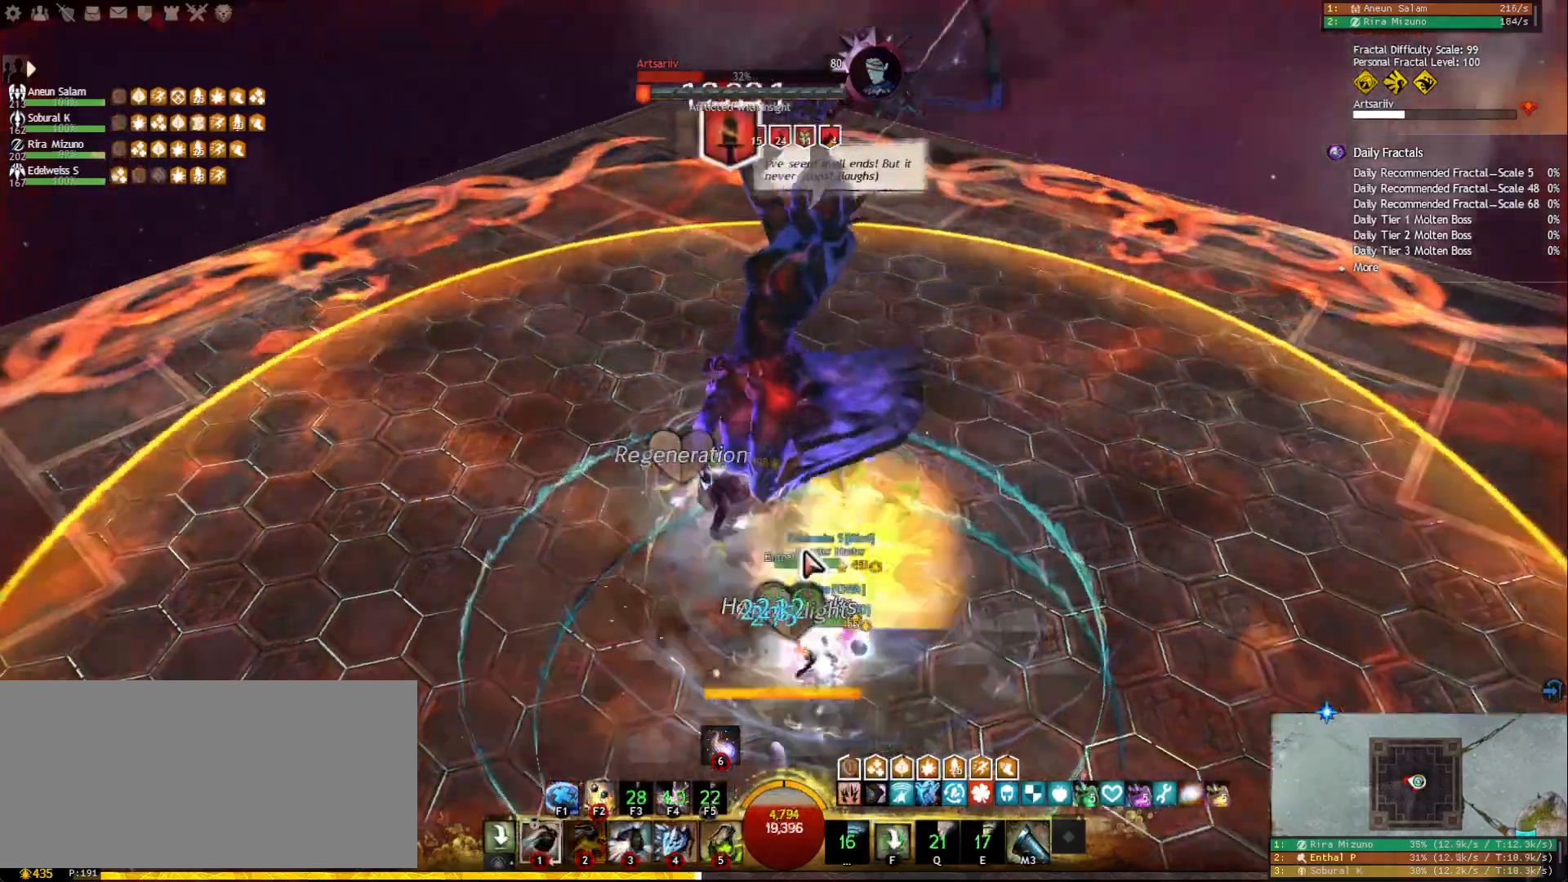
{"keys": [], "mouse": [], "events": [[17, "mouse_right", "down"], [100, "mouse_right", "up"], [133, "space", "down"], [200, "space", "up"], [217, "mouse_right", "down"], [300, "mouse_right", "up"]]}
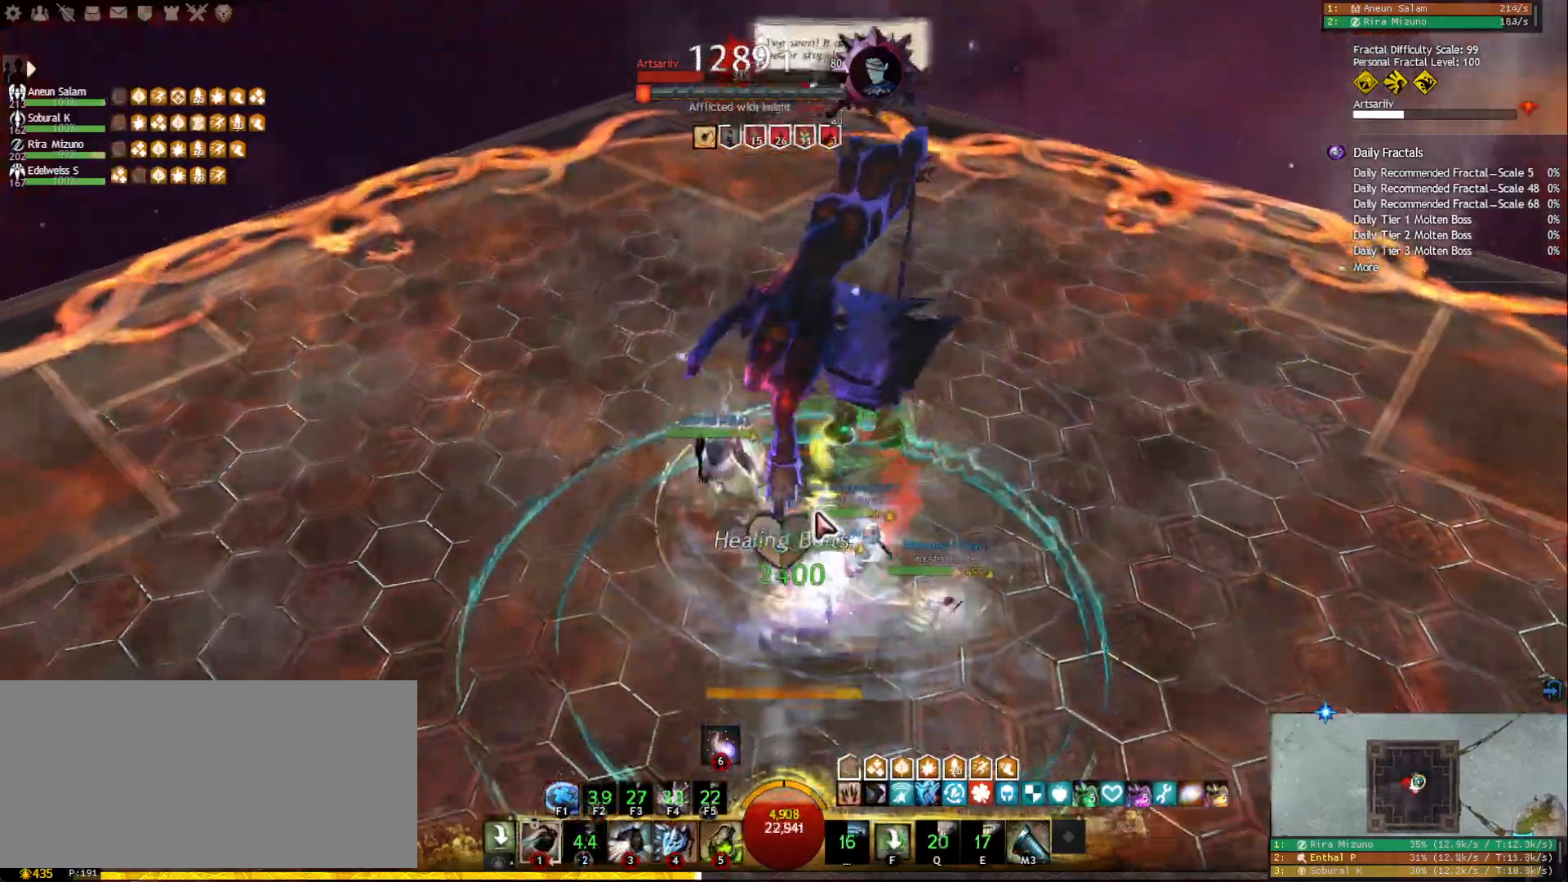
{"keys": ["5"], "mouse": ["left", "right"], "events": [[17, "mouse_right", "down"], [33, "mouse_left", "down"], [333, "5", "down"], [450, "5", "up"], [483, "5", "down"]]}
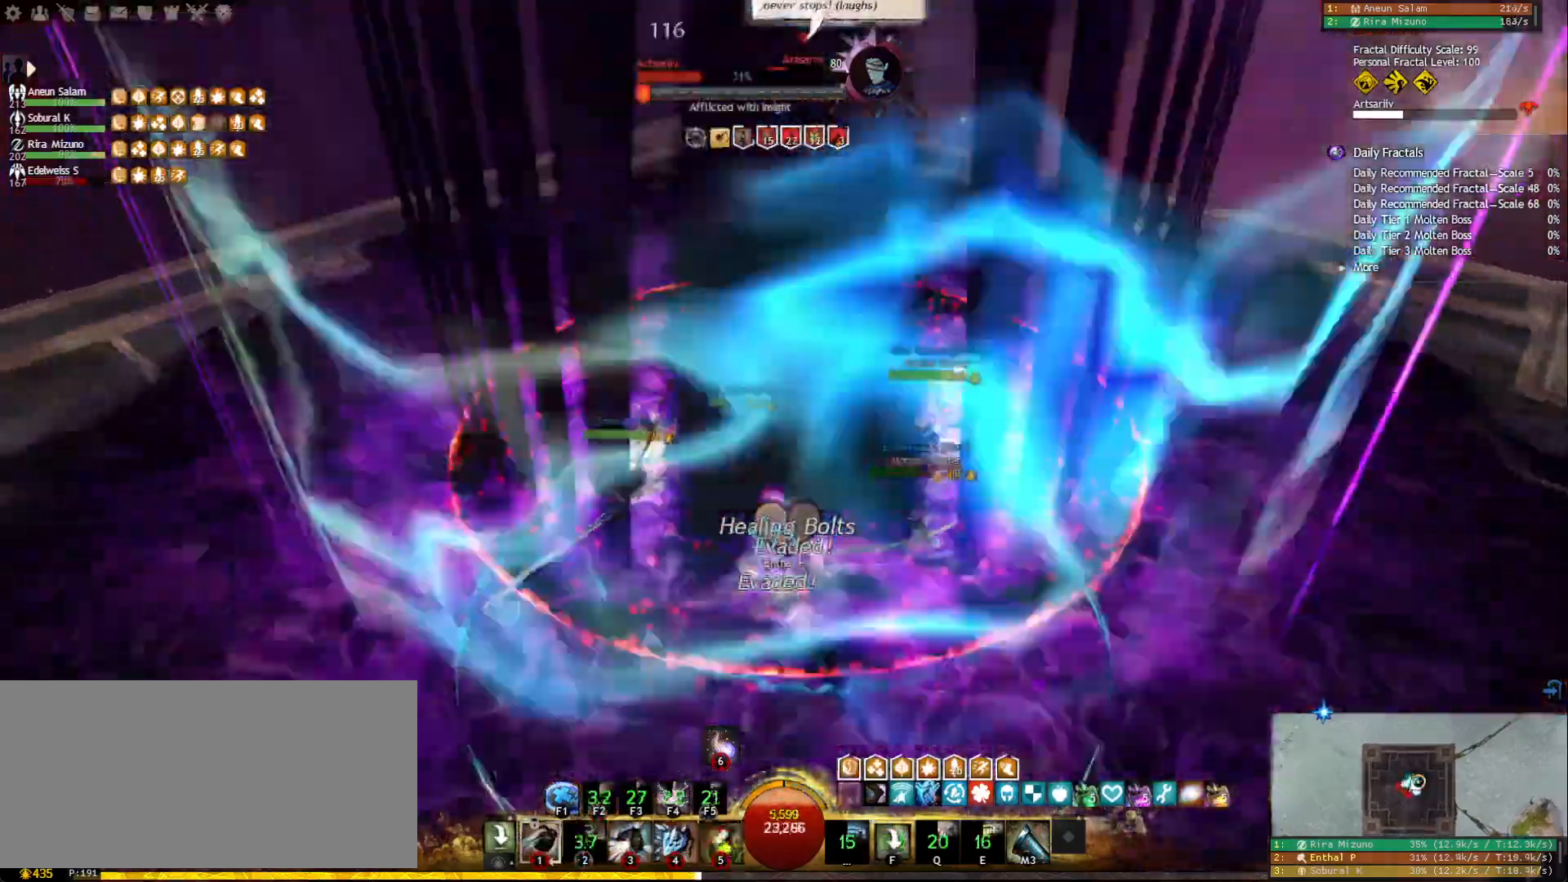
{"keys": ["4"], "mouse": ["left", "right"], "events": [[200, "5", "up"], [333, "4", "down"], [417, "4", "up"], [467, "4", "down"]]}
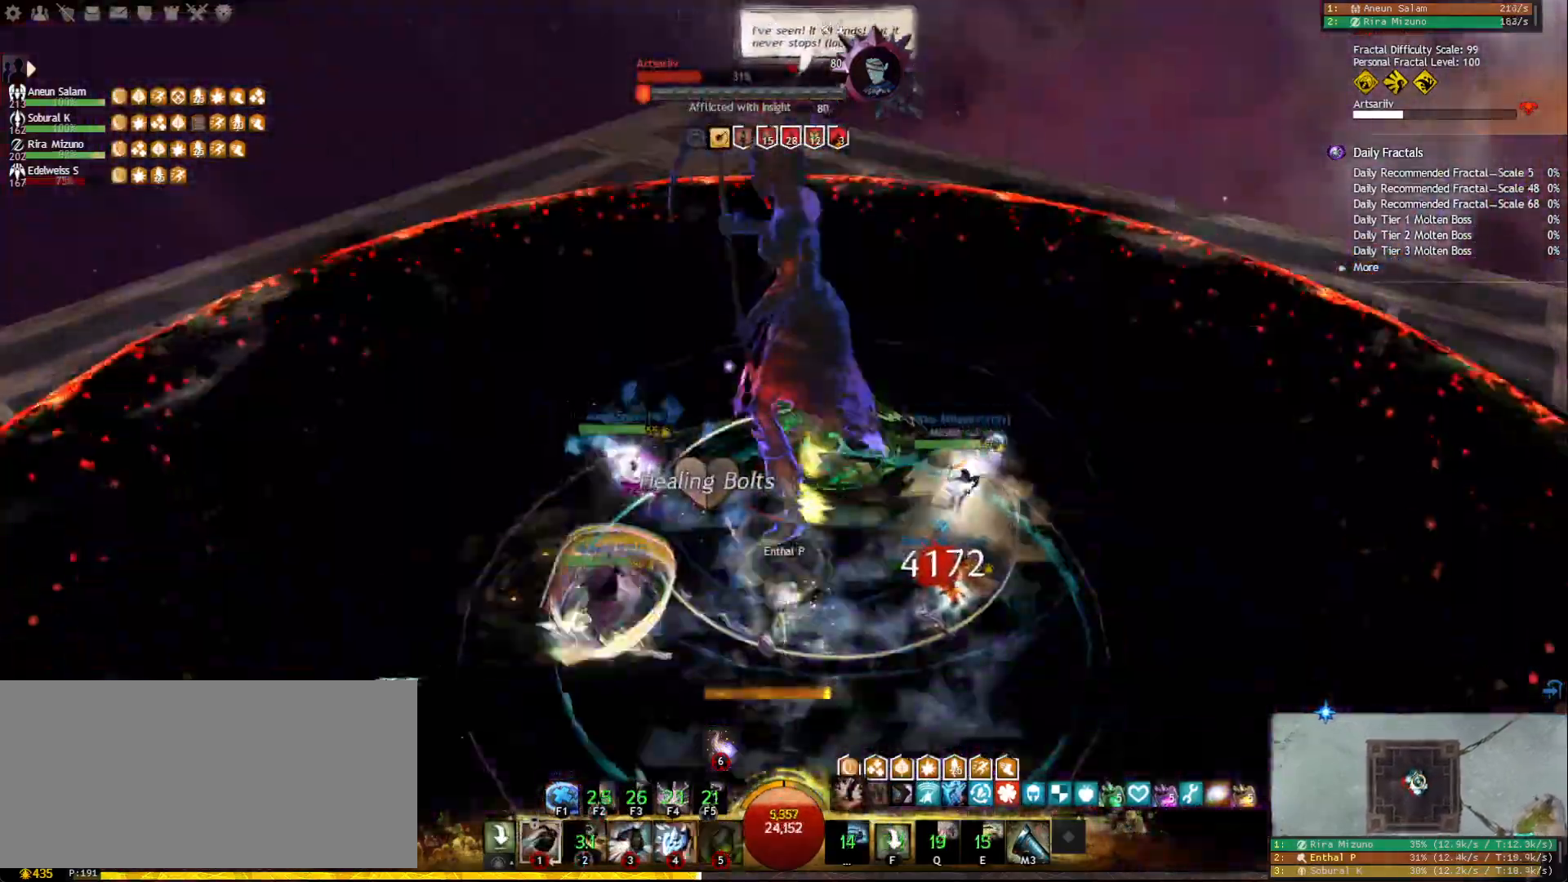
{"keys": ["tilde"], "mouse": ["right"], "events": [[67, "4", "up"], [100, "mouse_right", "up"], [117, "4", "down"], [167, "mouse_left", "up"], [200, "4", "up"], [233, "4", "down"], [333, "mouse_right", "down"], [367, "4", "up"], [433, "tilde", "down"]]}
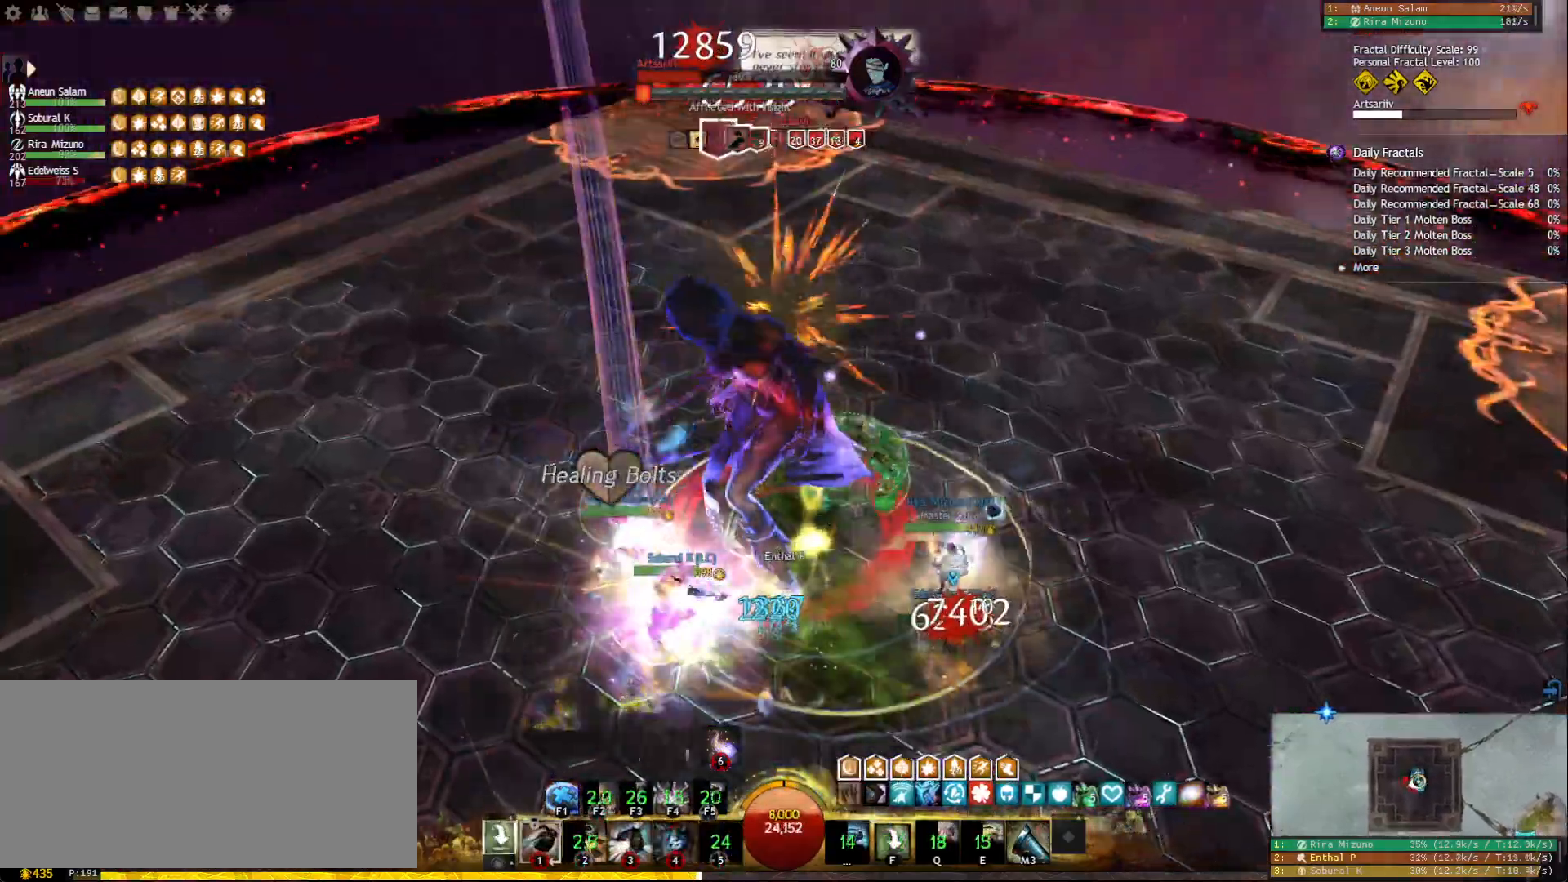
{"keys": [], "mouse": ["left", "right"], "events": [[33, "tilde", "up"], [117, "mouse_right", "up"], [167, "1", "down"], [317, "mouse_right", "down"], [350, "1", "up"], [383, "mouse_left", "down"]]}
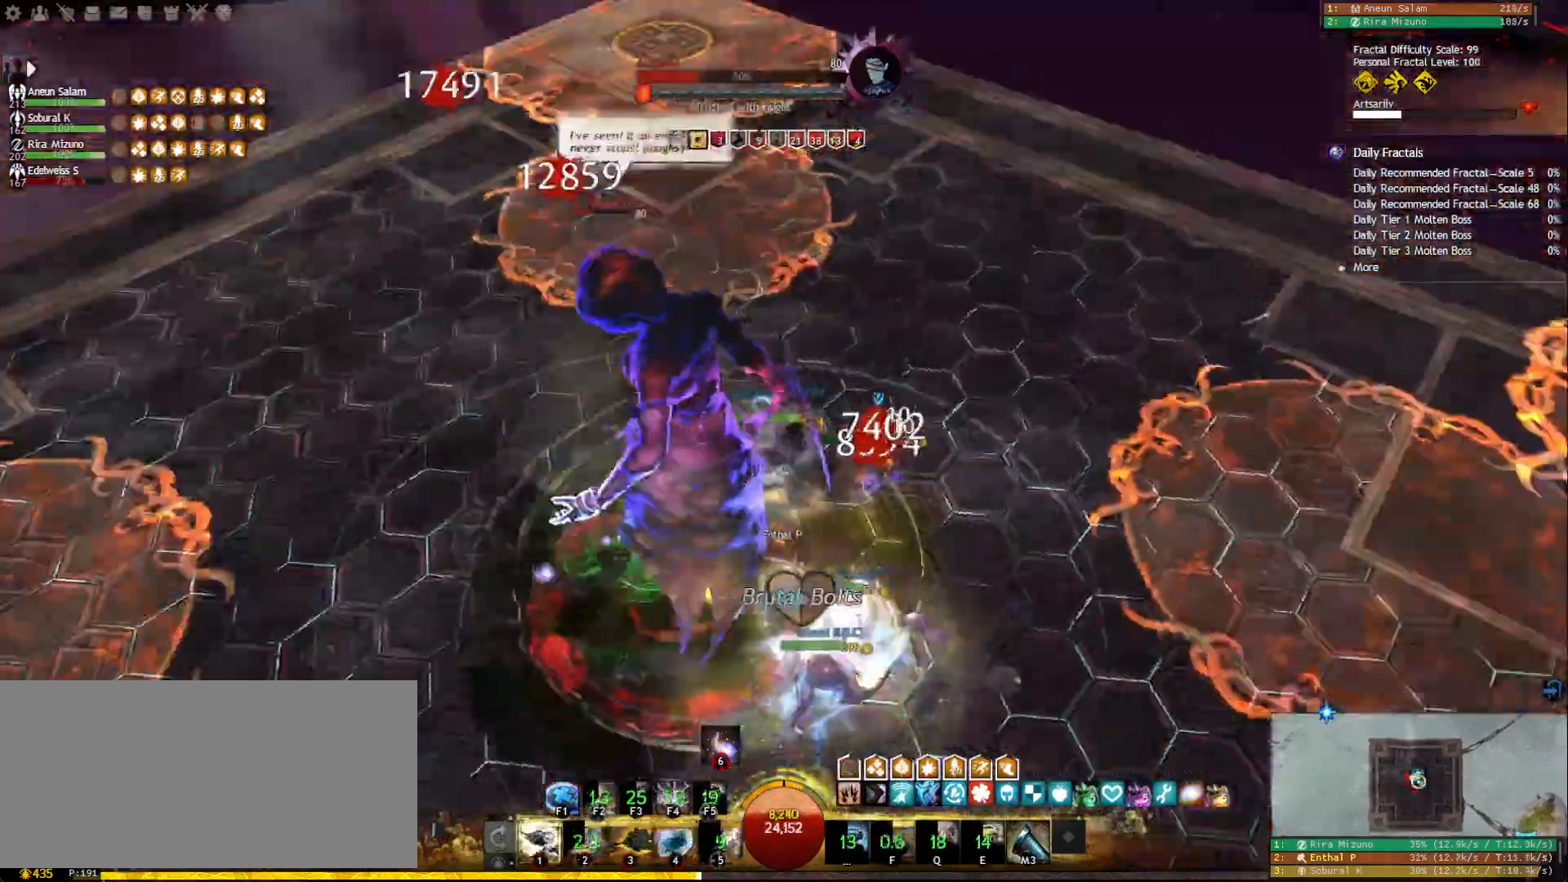
{"keys": [], "mouse": [], "events": [[283, "mouse_left", "up"], [417, "mouse_right", "up"]]}
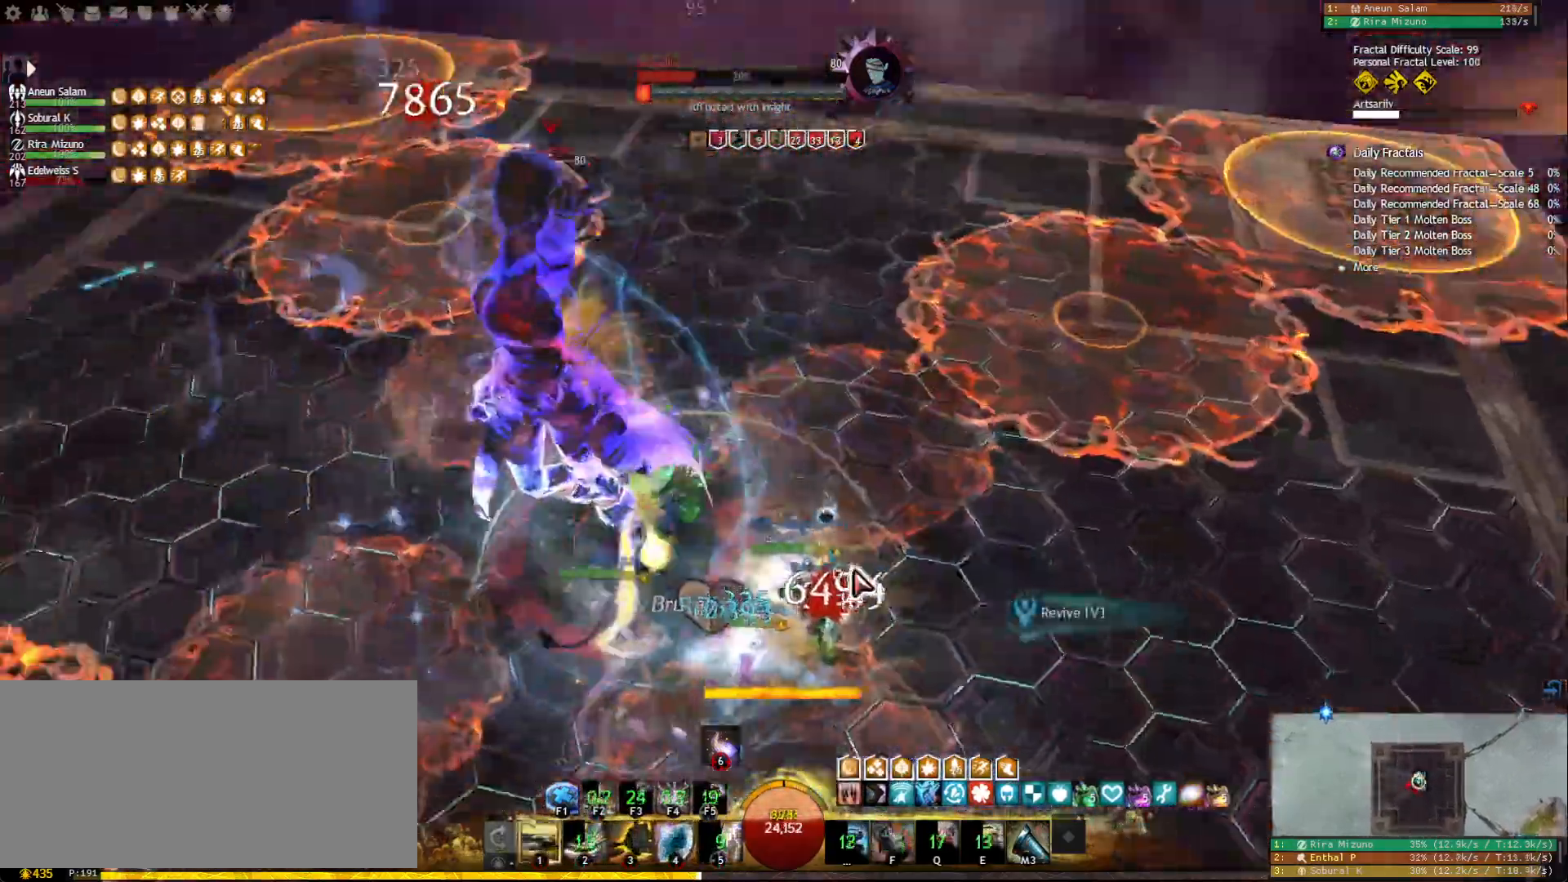
{"keys": [], "mouse": [], "events": []}
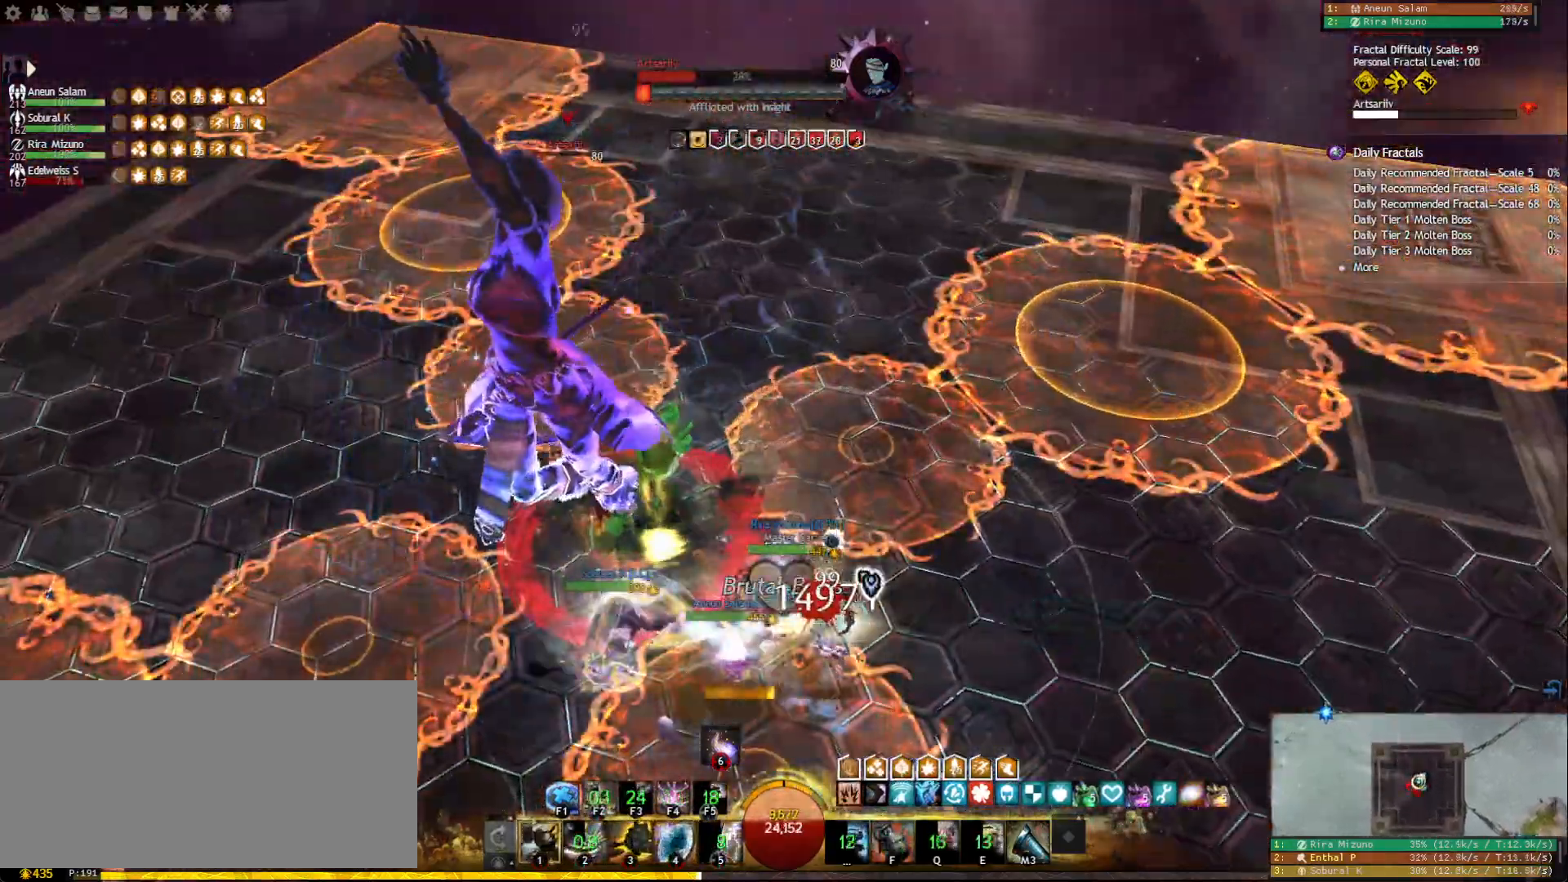
{"keys": [], "mouse": ["right"], "events": [[367, "mouse_right", "down"]]}
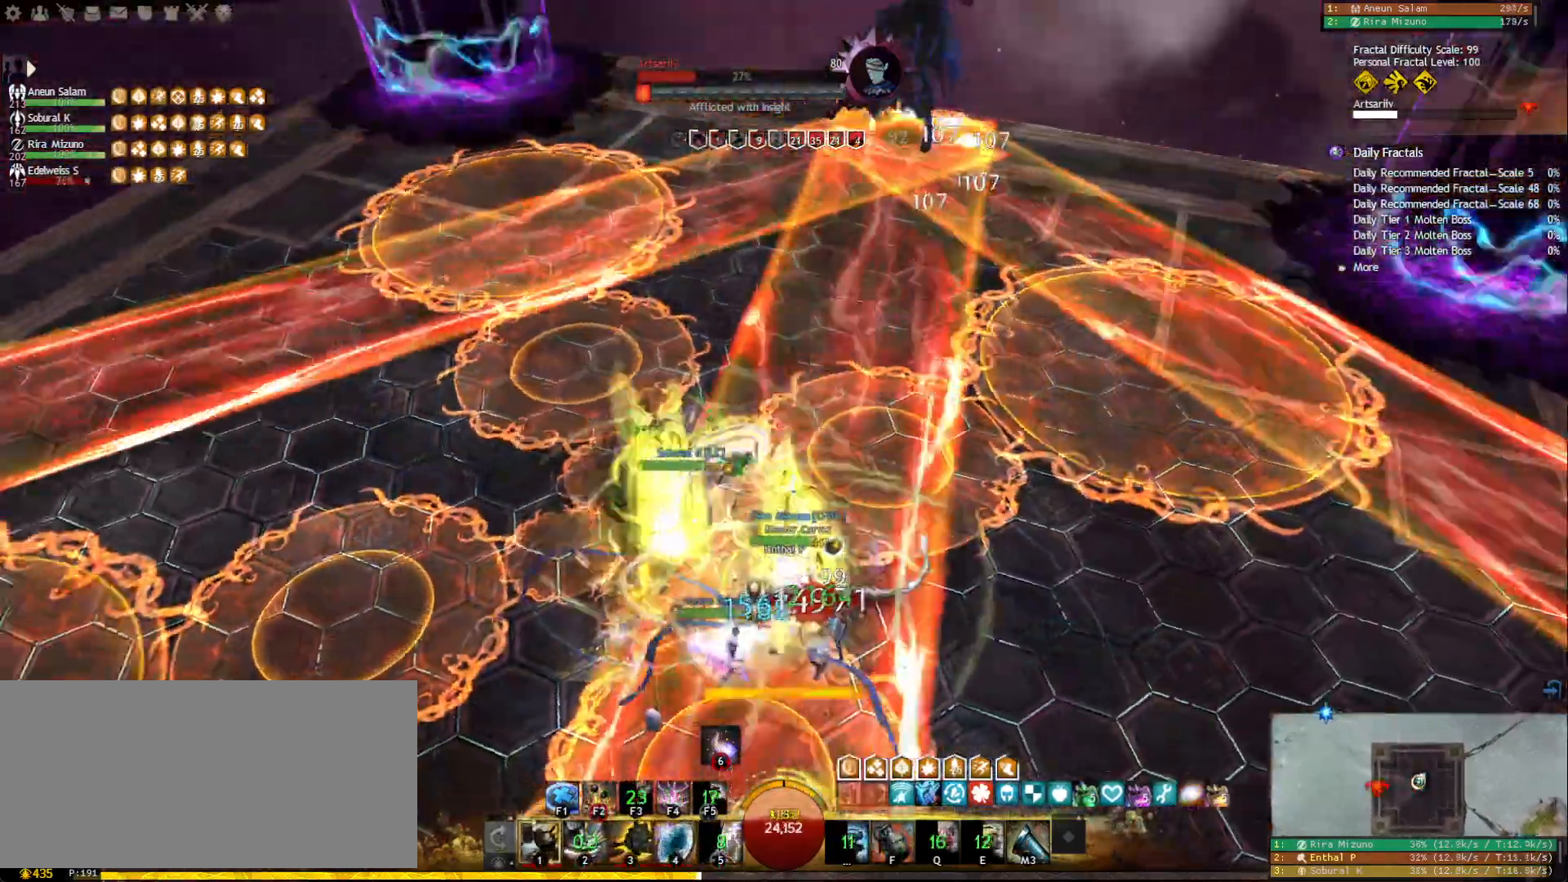
{"keys": ["f4"], "mouse": ["left", "right"], "events": [[350, "mouse_left", "down"], [500, "f4", "down"]]}
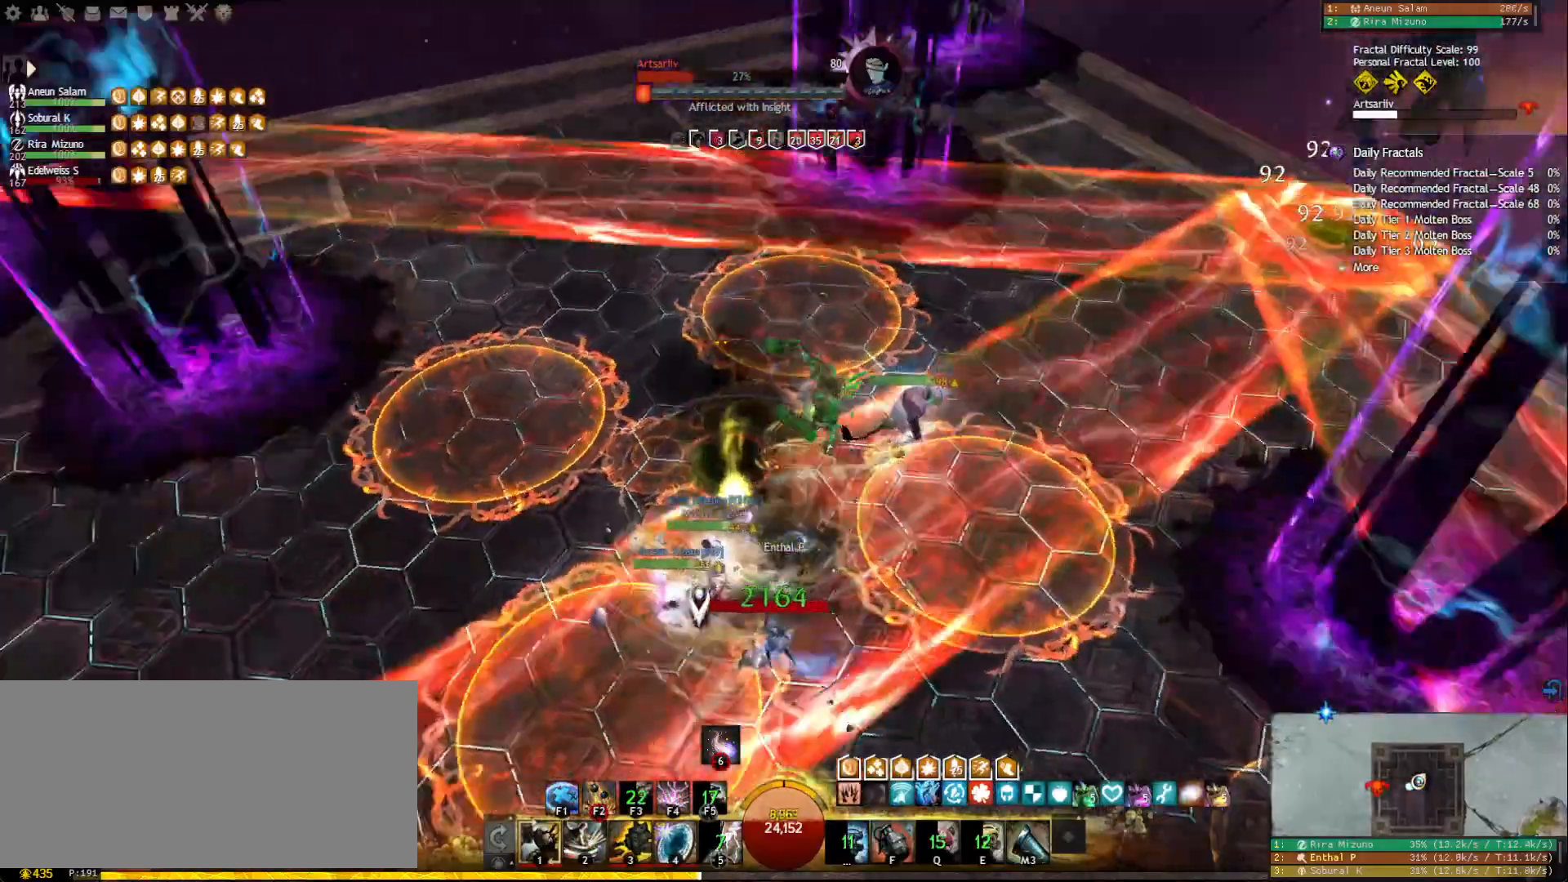
{"keys": [], "mouse": ["right"], "events": [[183, "f4", "up"], [300, "mouse_left", "up"]]}
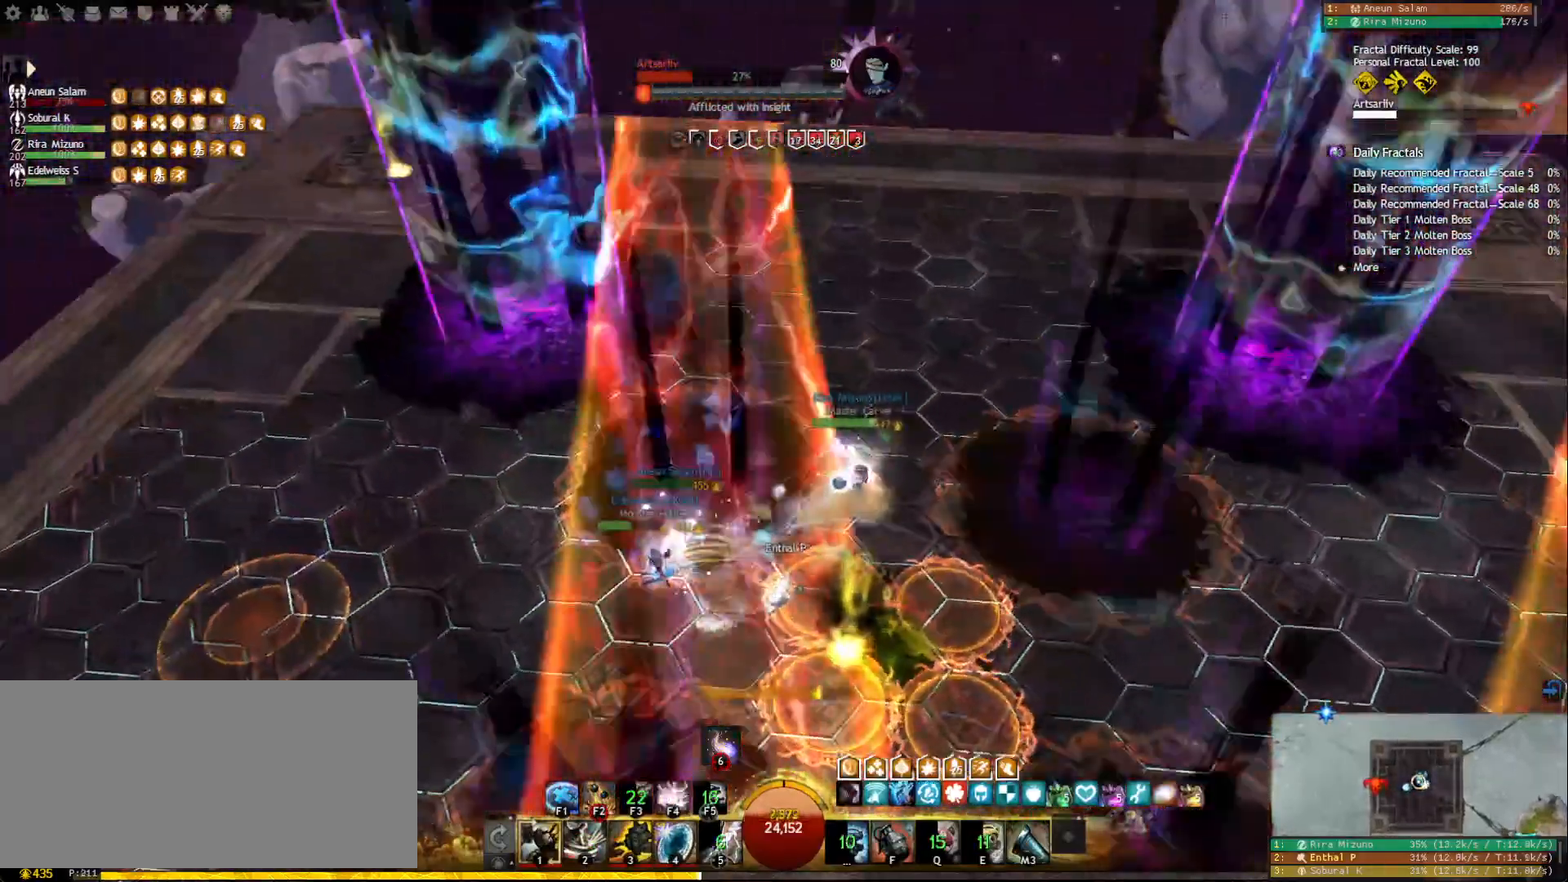
{"keys": ["a", "space"], "mouse": ["right"], "events": [[33, "d", "down"], [117, "a", "down"], [150, "d", "up"], [183, "mouse_right", "up"], [283, "space", "down"], [400, "space", "up"], [467, "space", "down"], [483, "mouse_right", "down"]]}
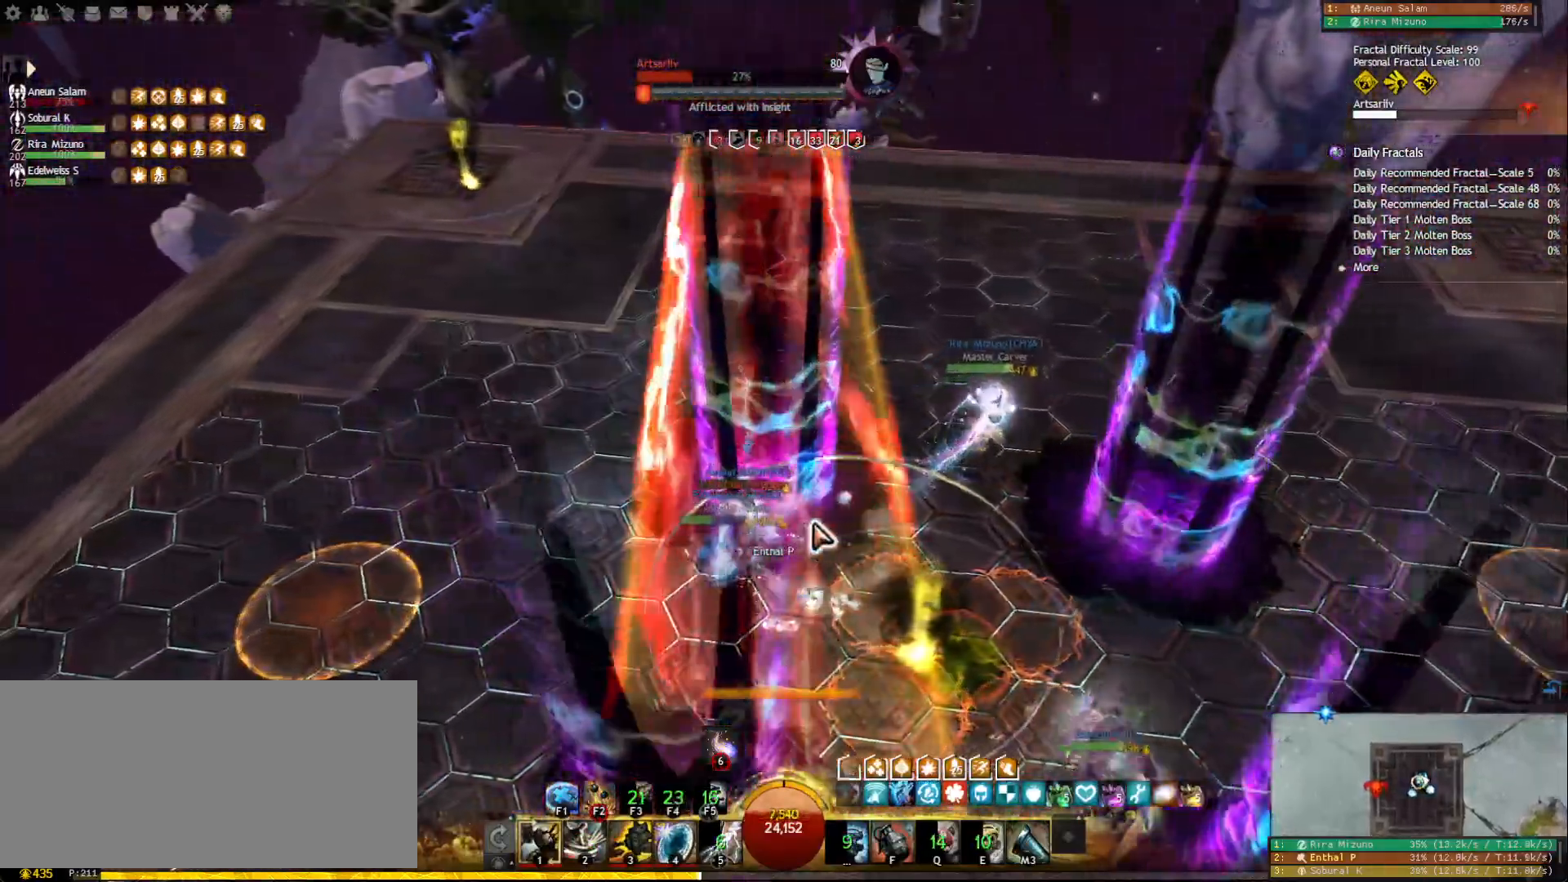
{"keys": ["w"], "mouse": ["right"], "events": [[83, "a", "up"], [83, "mouse_right", "up"], [83, "space", "up"], [267, "a", "down"], [367, "w", "down"], [417, "a", "up"], [450, "a", "down"], [483, "mouse_right", "down"], [500, "a", "up"]]}